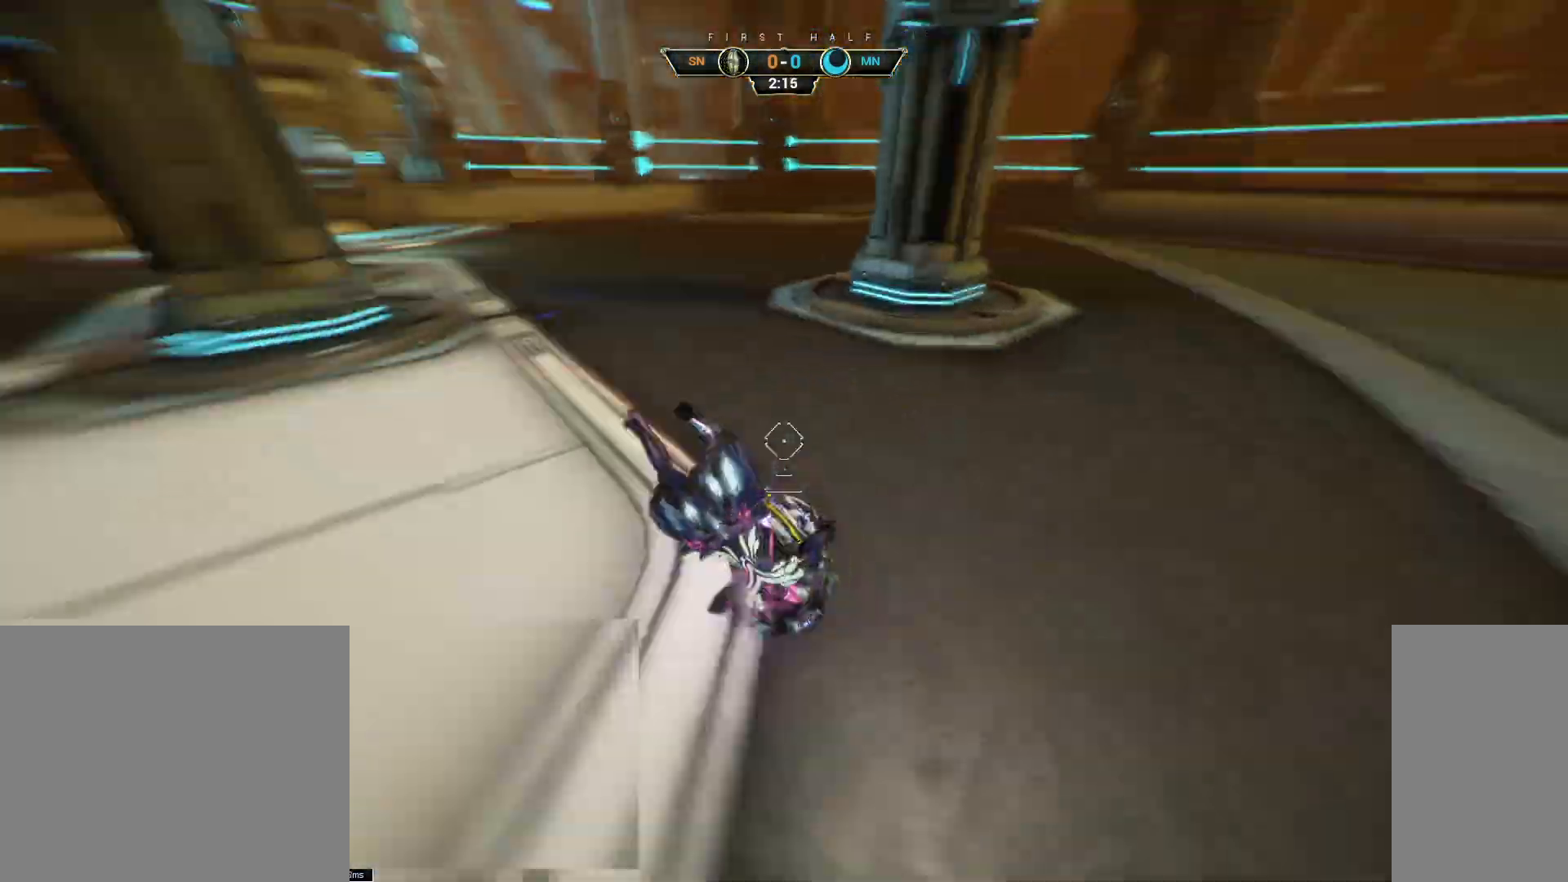
Gameplay with keyboard and mouse; each line is a JSON object with the keys and mouse buttons held at the frame after it. "events" lists presses ("down") and releases ("up") of "a", "ctrl", "d", "e", "q", "s", "shift", "space", "w", "mouse_left", "mouse_wheel", "mouse_right", "mouse_mb4" and "mouse_mb5" between this image and that frame as [ms after this image, input, new state], when the widget could be followed in between. "mouse_left", "mouse_wheel", "mouse_right", "mouse_mb4", "mouse_mb5" = the "left", "wheel", "right", "mb4", "mb5" buttons of the "mouse" list. No other keys are recorded. "wheel" means that the mouse wheel is clicked or scrolled. Not read: mouse_move.
{"keys": [], "mouse": [], "events": []}
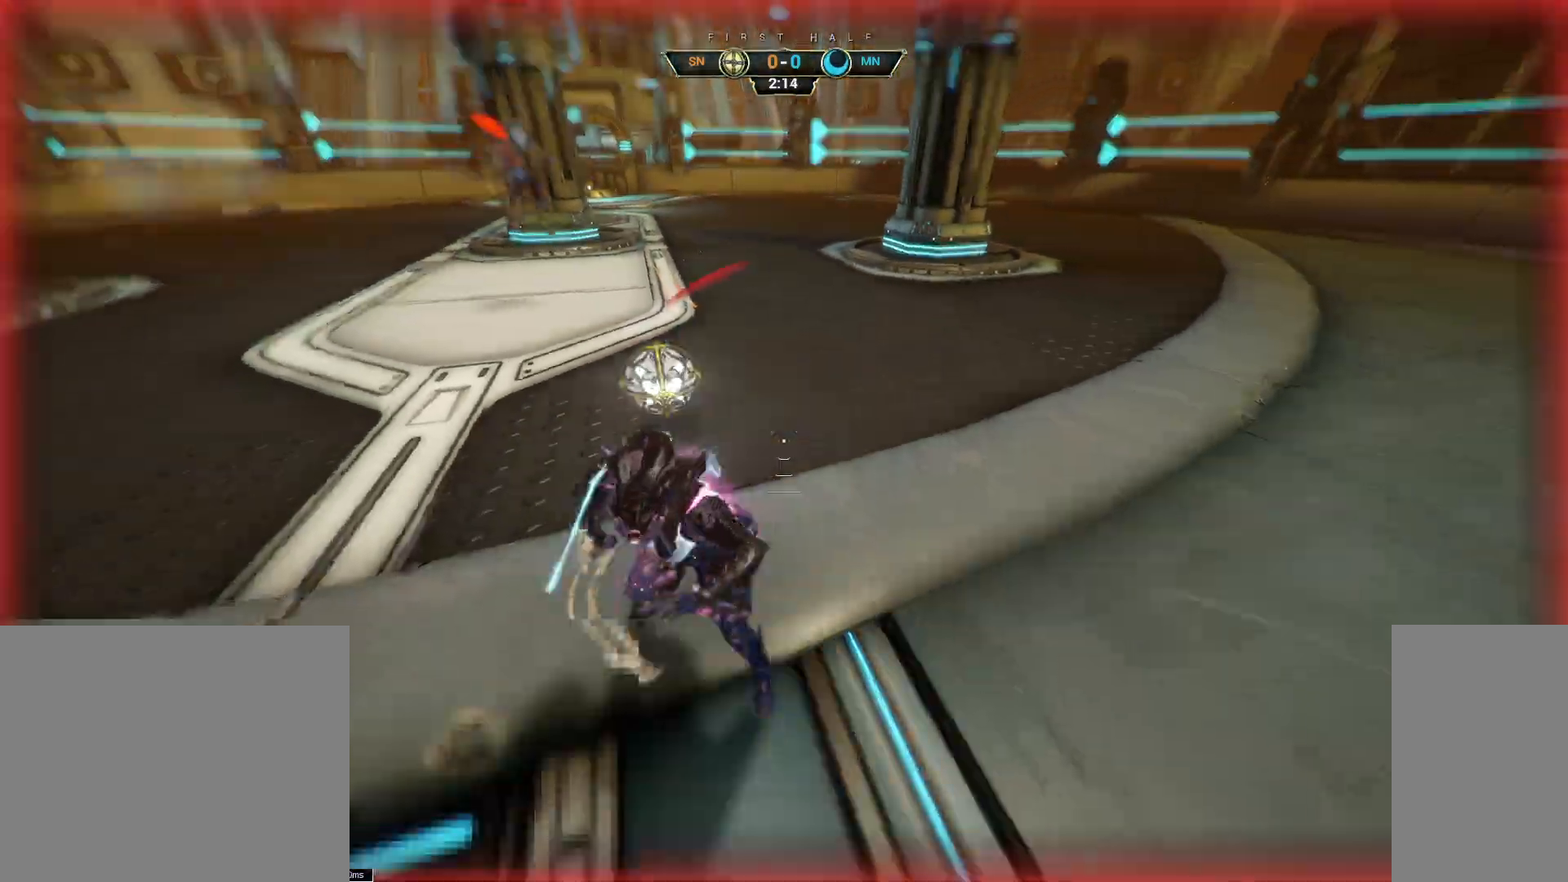
{"keys": ["w"], "mouse": [], "events": [[83, "space", "down"], [150, "space", "up"], [383, "w", "down"]]}
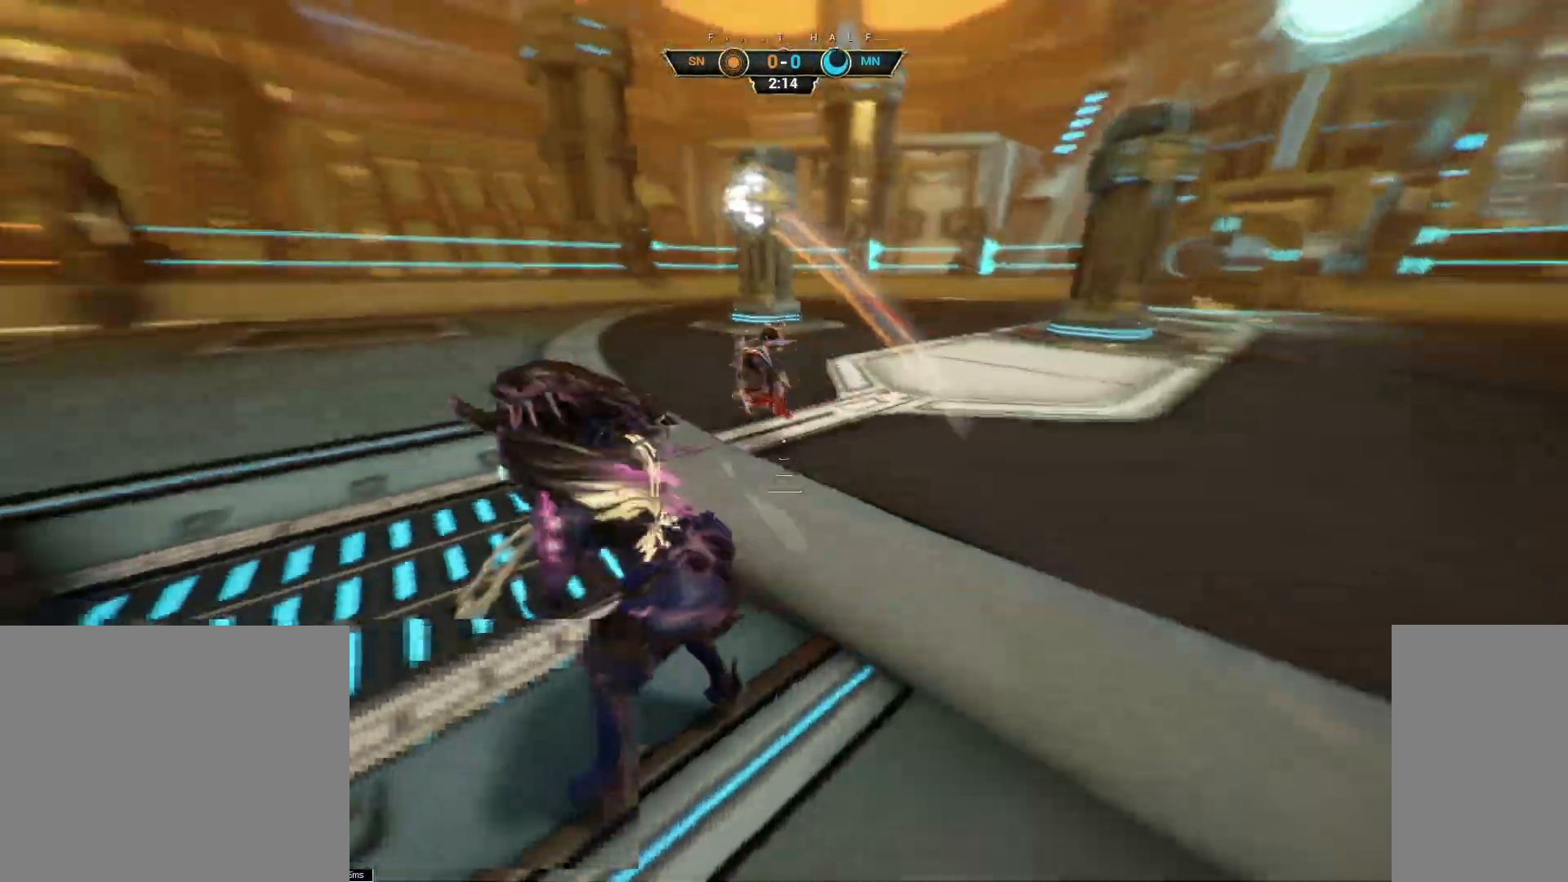
{"keys": ["a"], "mouse": [], "events": [[167, "ctrl", "down"], [200, "space", "down"], [233, "space", "up"], [267, "ctrl", "up"], [333, "space", "down"], [367, "space", "up"], [400, "e", "down"], [417, "a", "down"], [467, "w", "up"], [483, "e", "up"]]}
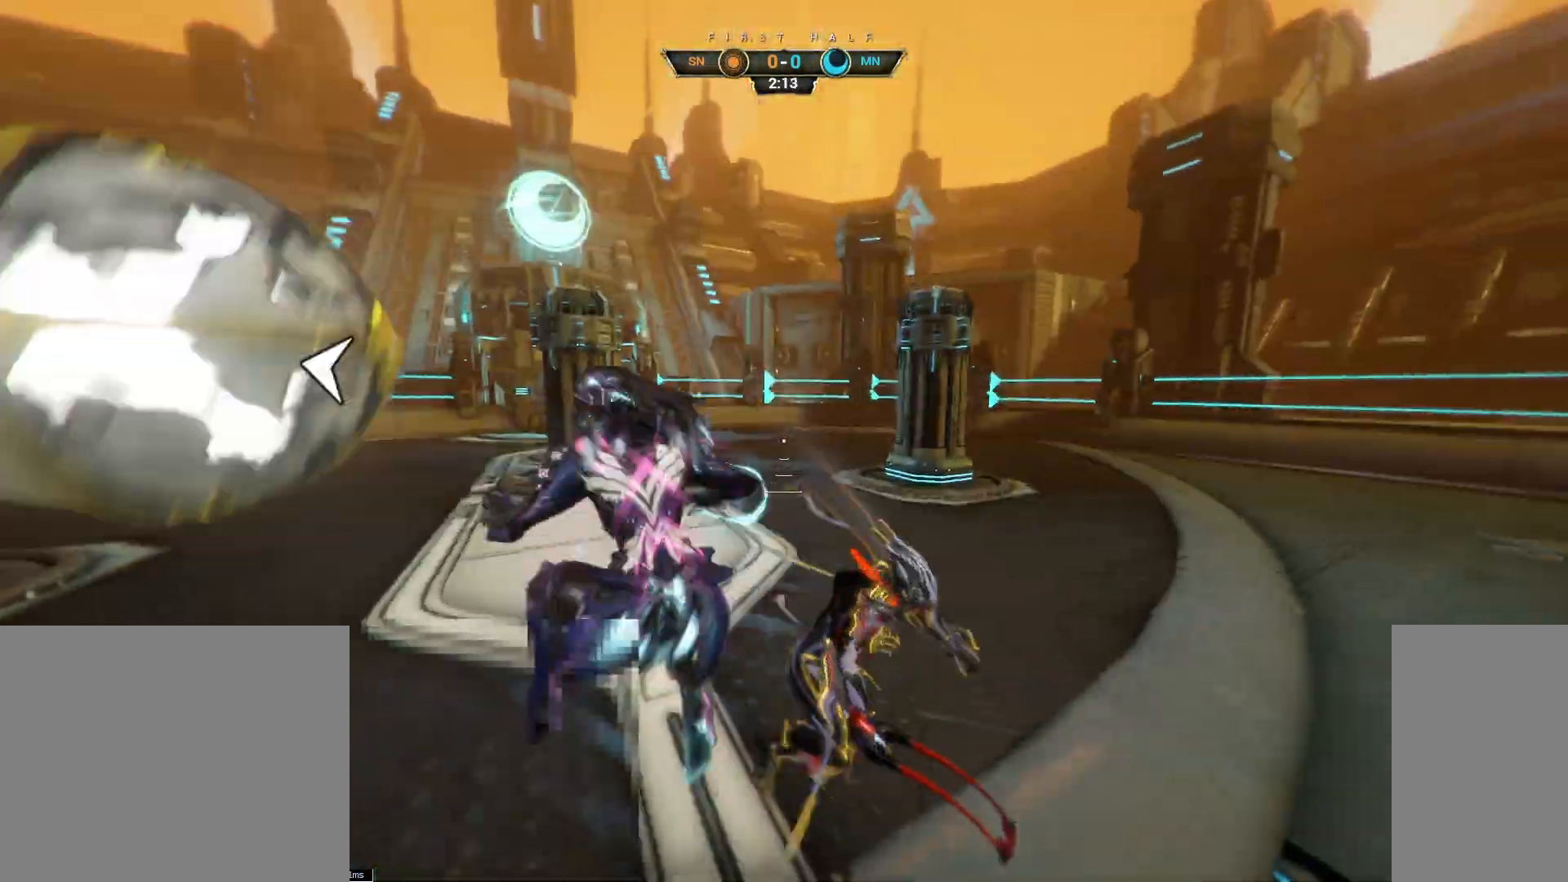
{"keys": ["d", "w"], "mouse": [], "events": [[67, "d", "down"], [67, "s", "down"], [83, "a", "up"], [133, "a", "down"], [233, "a", "up"], [283, "s", "up"], [417, "w", "down"]]}
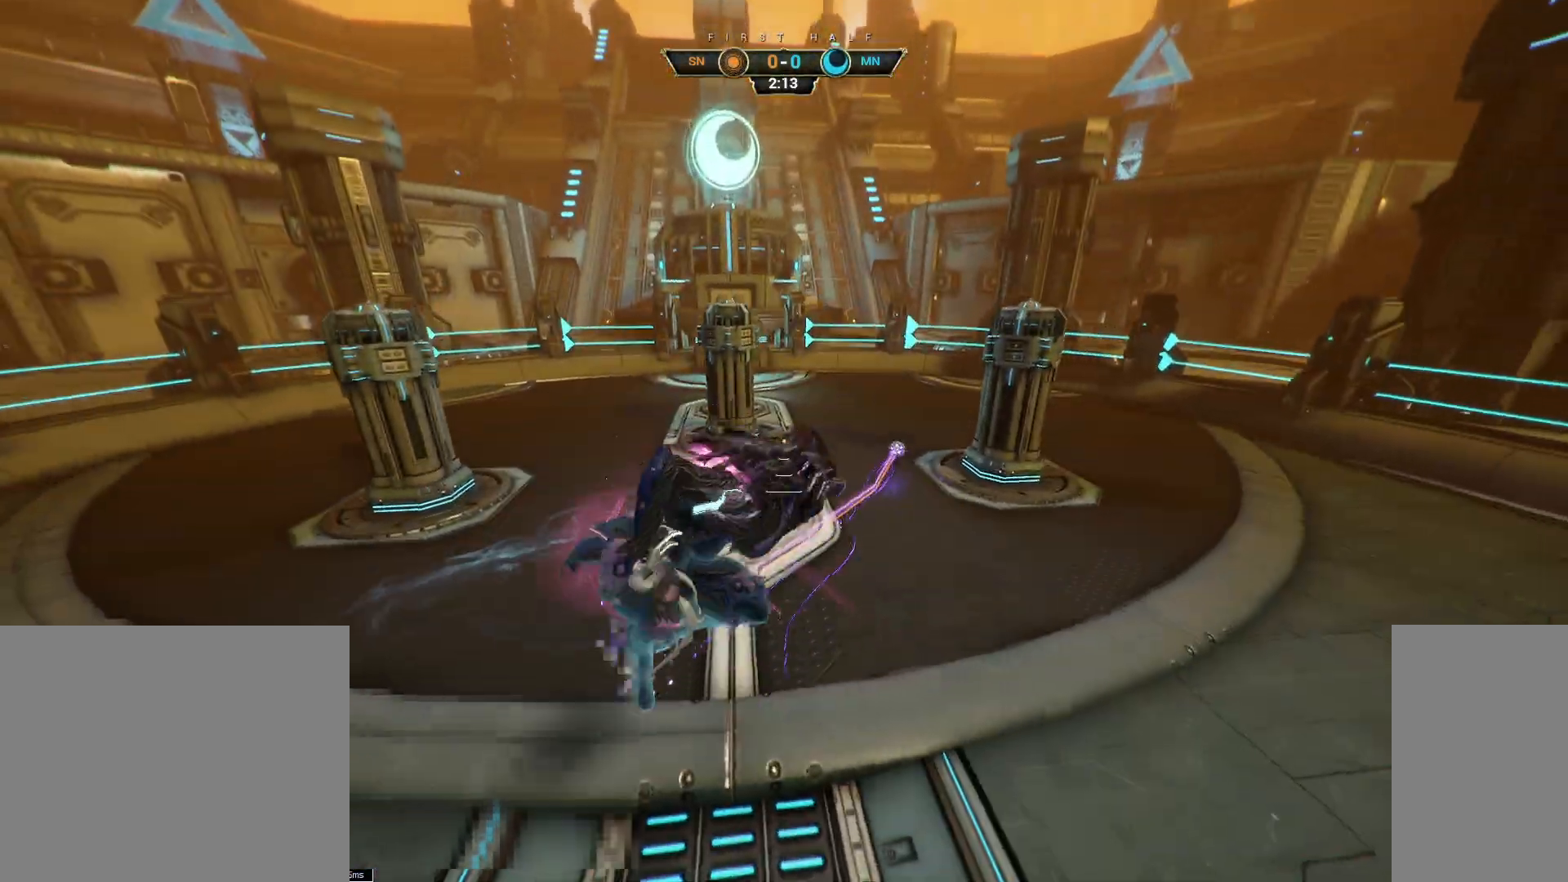
{"keys": ["w"], "mouse": [], "events": [[150, "d", "up"]]}
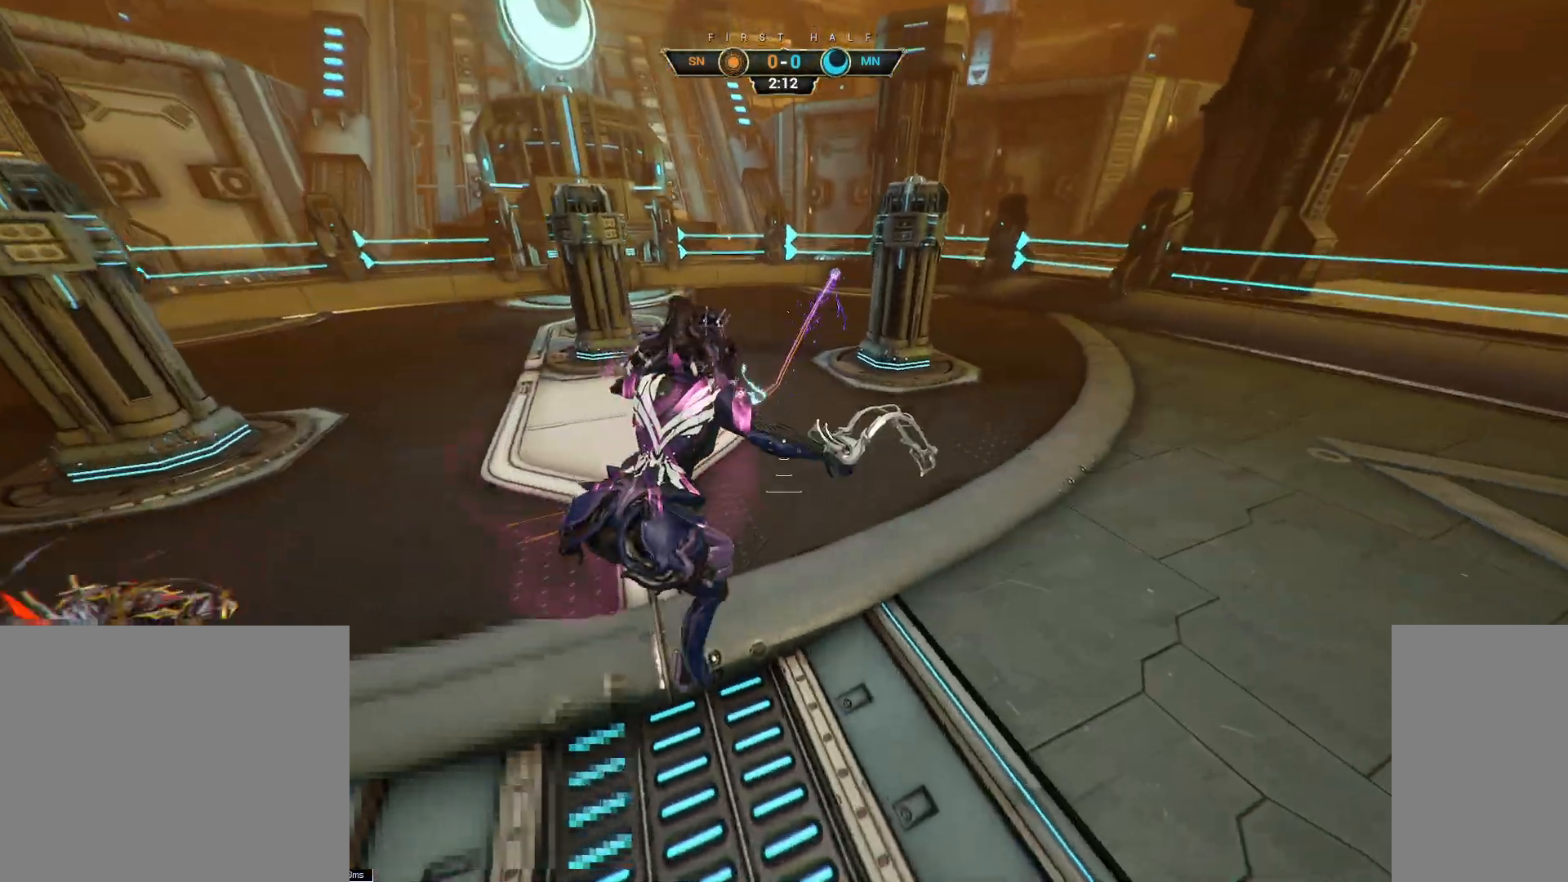
{"keys": ["w"], "mouse": [], "events": [[217, "ctrl", "down"], [300, "space", "down"], [350, "ctrl", "up"], [350, "space", "up"], [400, "shift", "down"], [417, "space", "down"], [433, "shift", "up"], [483, "space", "up"]]}
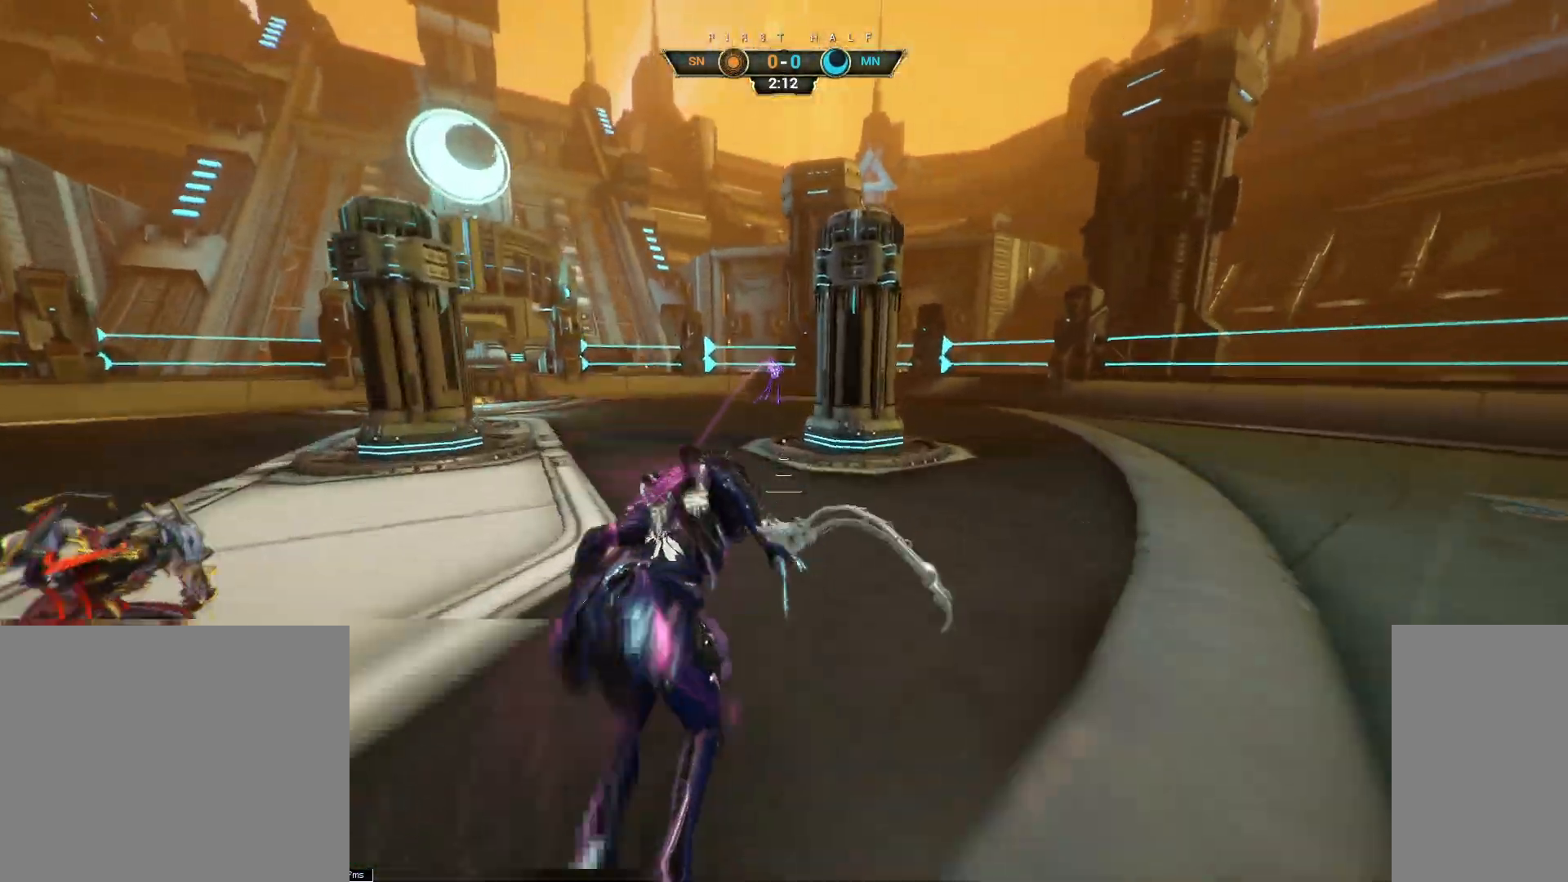
{"keys": ["d"], "mouse": [], "events": [[217, "d", "down"], [233, "w", "up"]]}
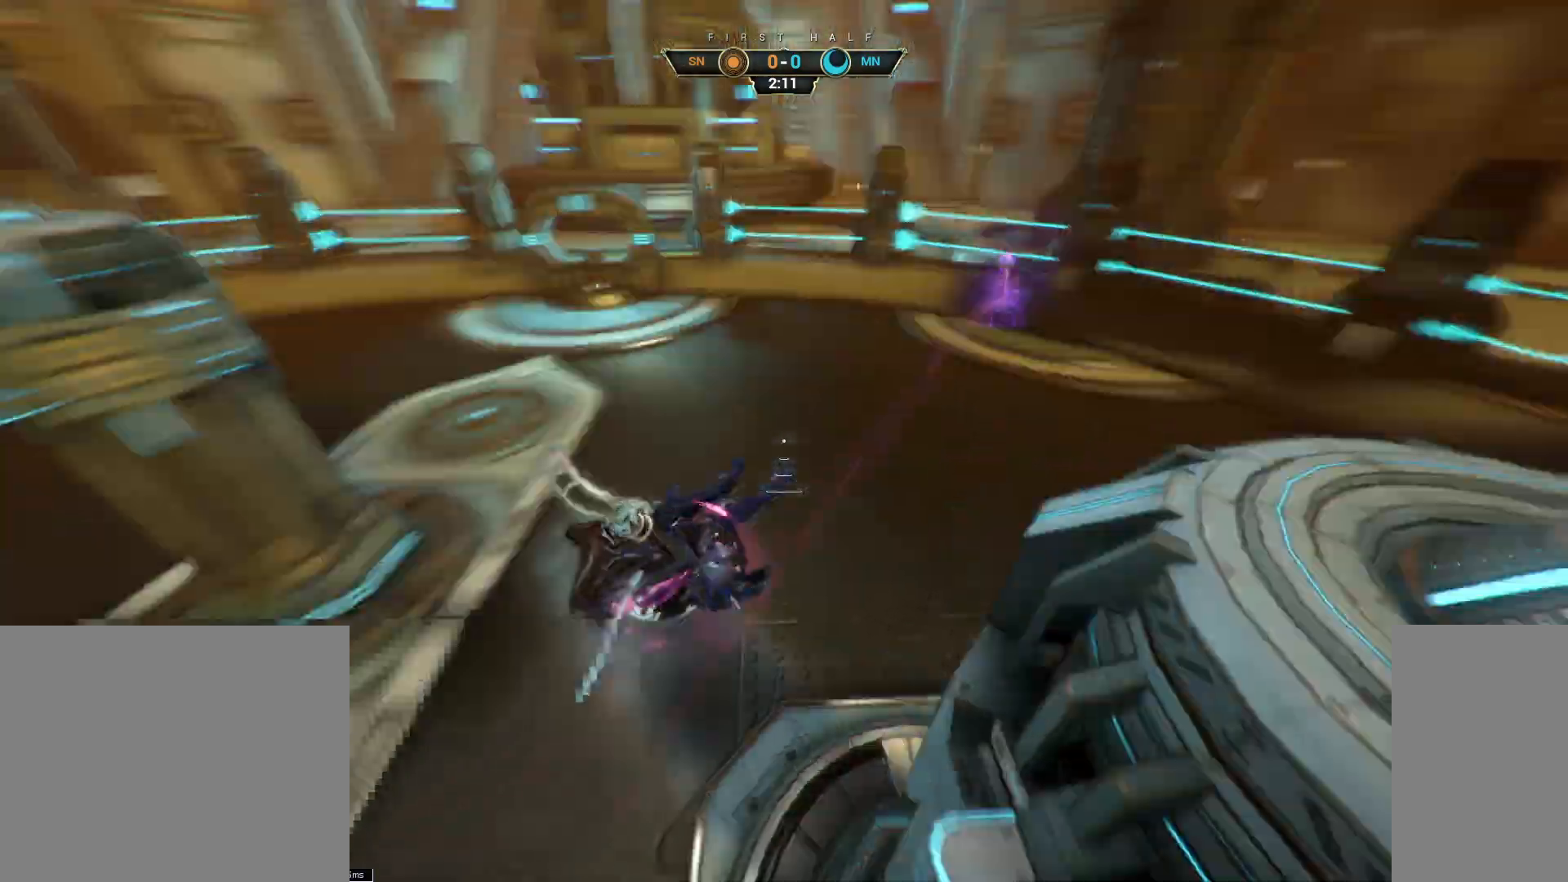
{"keys": ["d", "w"], "mouse": [], "events": [[67, "w", "down"]]}
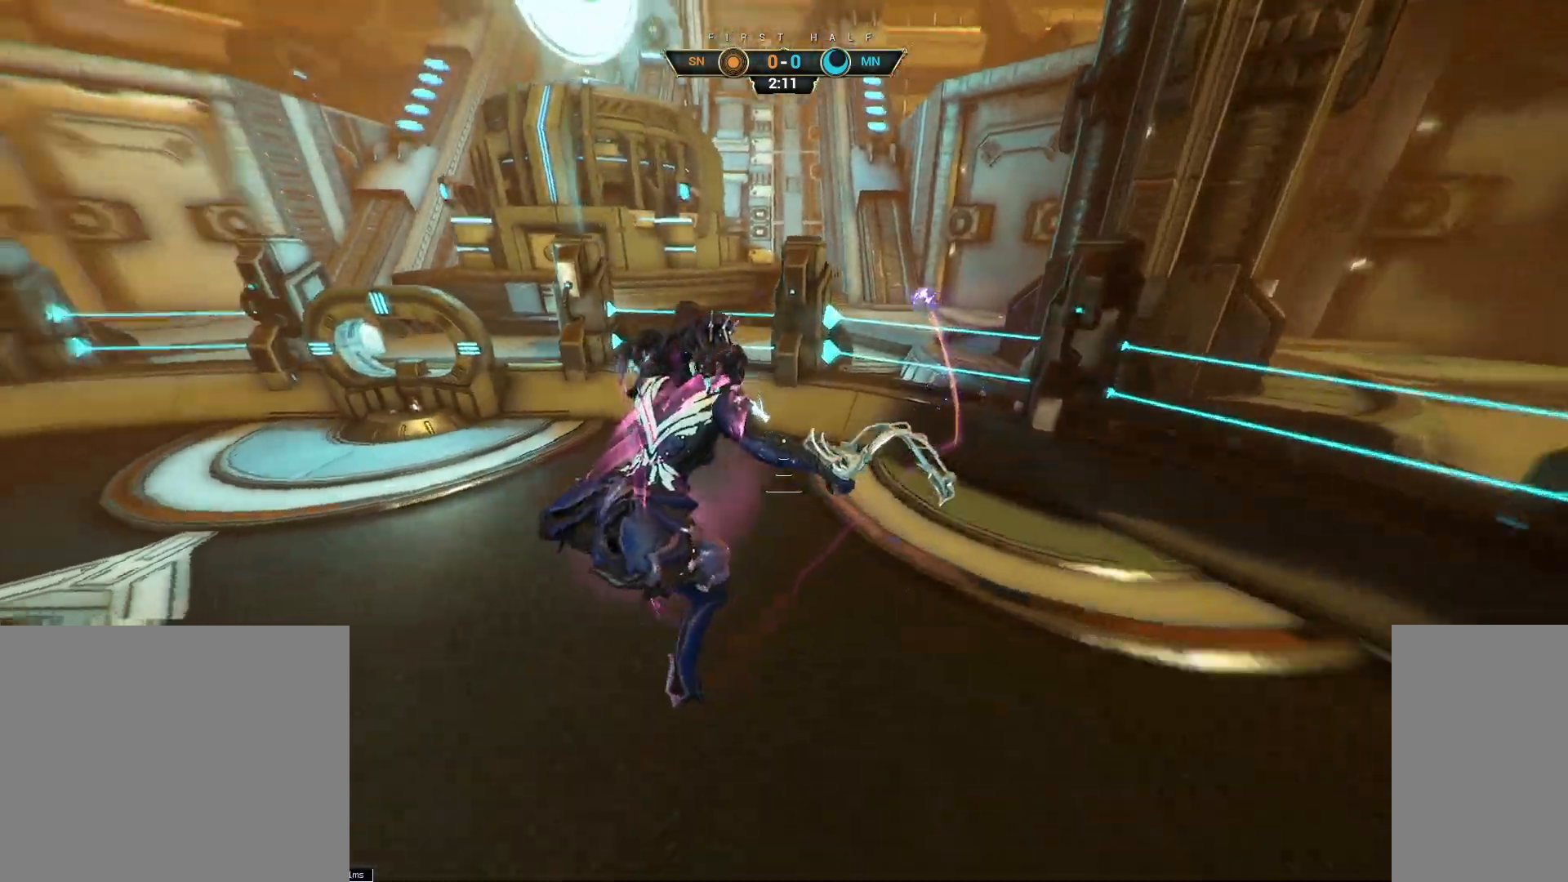
{"keys": ["ctrl", "w"], "mouse": [], "events": [[217, "ctrl", "down"], [400, "d", "up"], [450, "space", "down"], [500, "space", "up"]]}
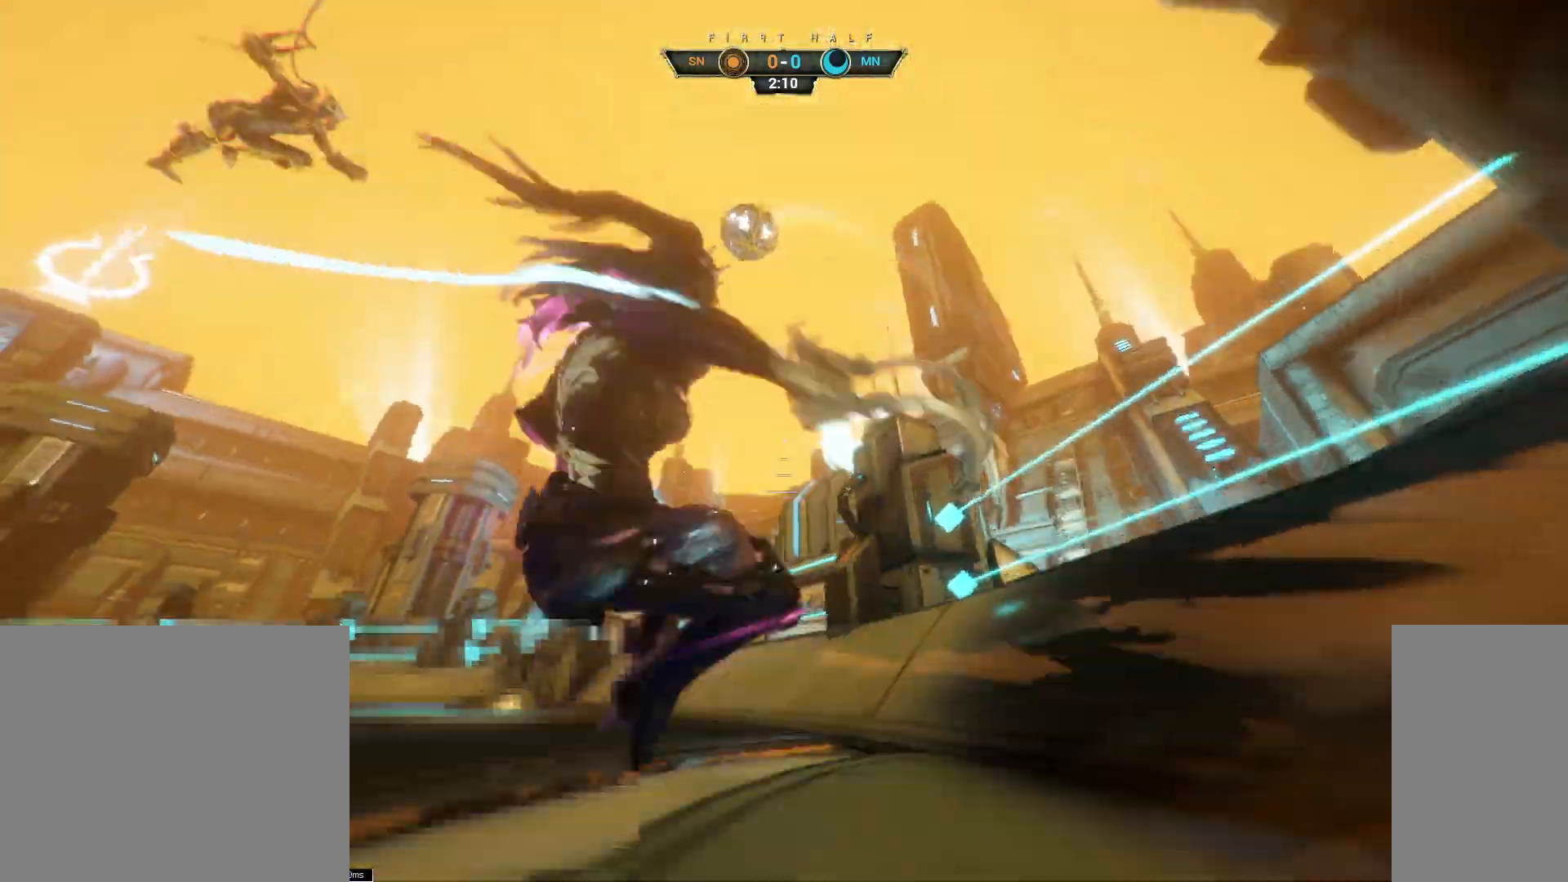
{"keys": ["a", "d", "s"], "mouse": [], "events": [[50, "ctrl", "up"], [67, "space", "down"], [133, "space", "up"], [183, "e", "down"], [217, "a", "down"], [233, "w", "up"], [250, "e", "up"], [317, "s", "down"], [333, "d", "down"]]}
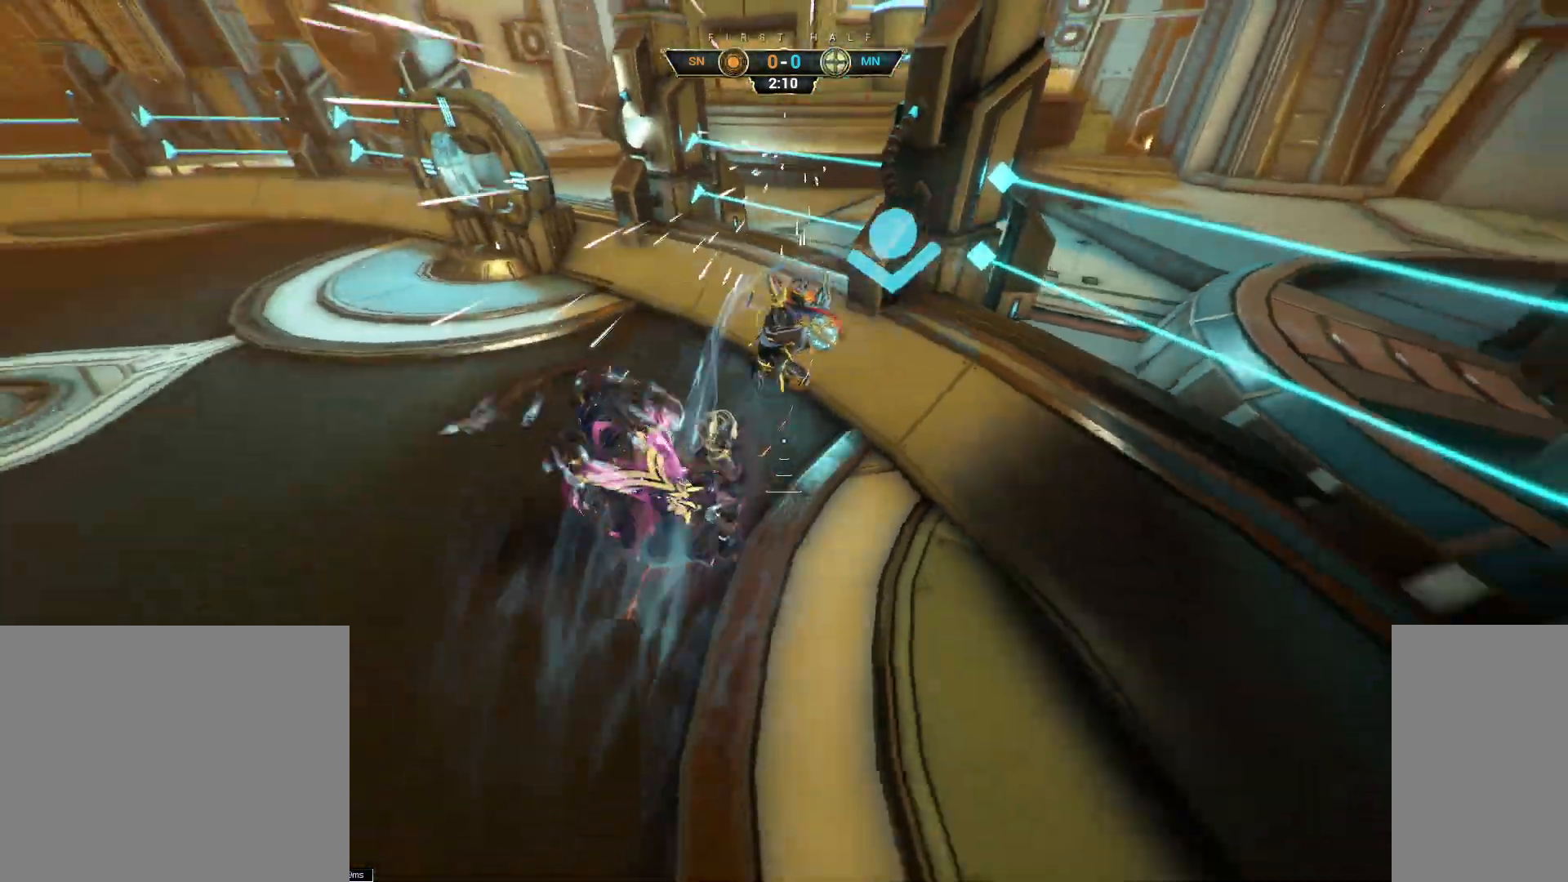
{"keys": ["a", "w"], "mouse": [], "events": [[150, "d", "up"], [167, "s", "up"], [300, "w", "down"]]}
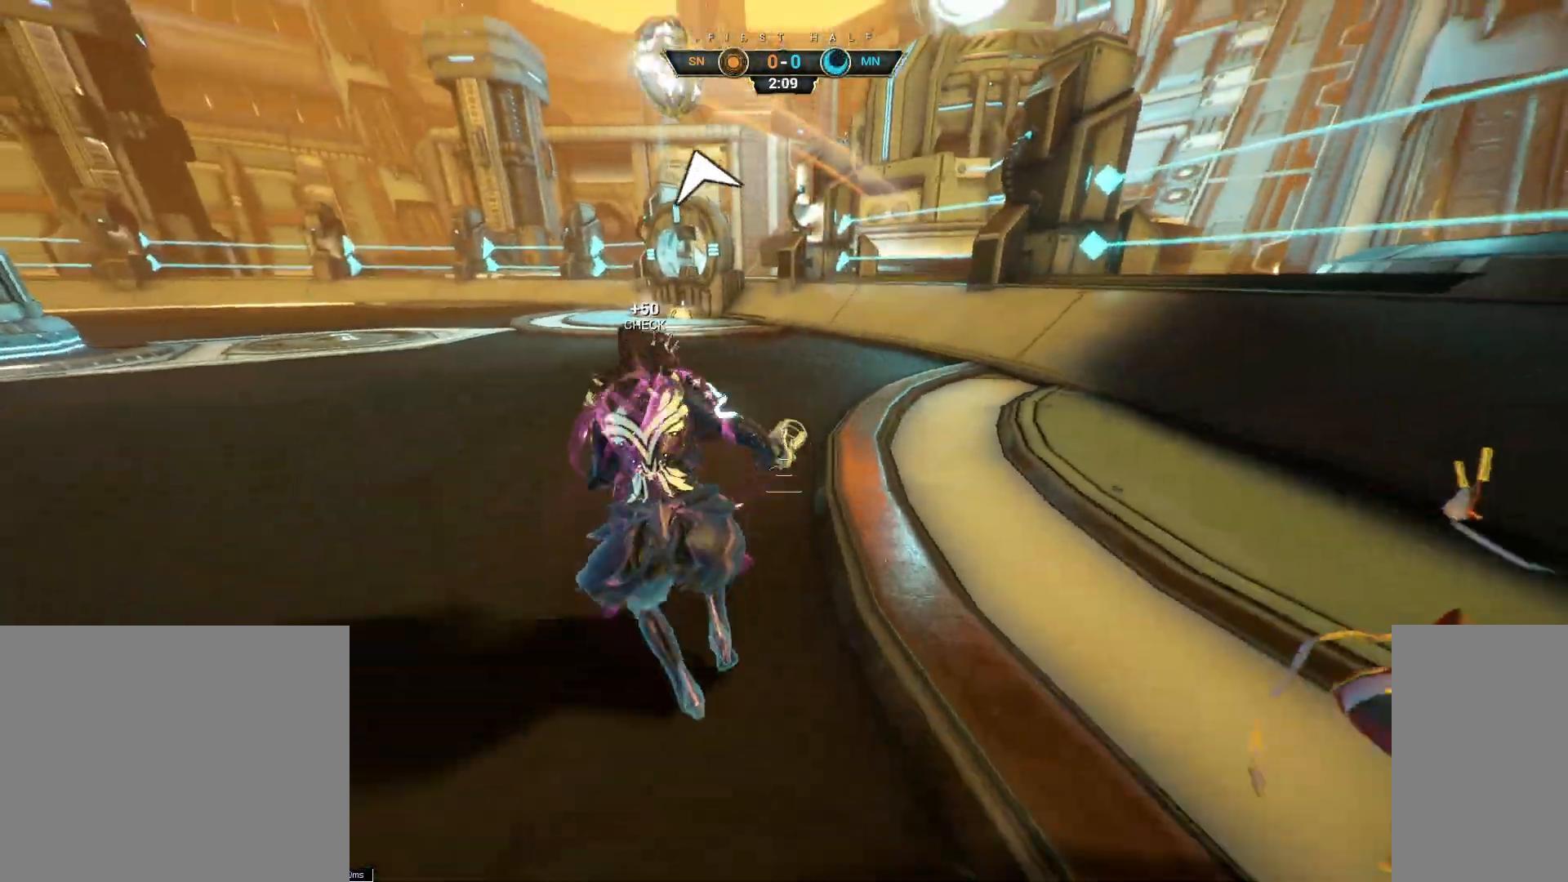
{"keys": ["w"], "mouse": [], "events": [[117, "a", "up"], [183, "ctrl", "down"], [217, "space", "down"], [250, "space", "up"], [283, "ctrl", "up"], [317, "space", "down"], [383, "space", "up"]]}
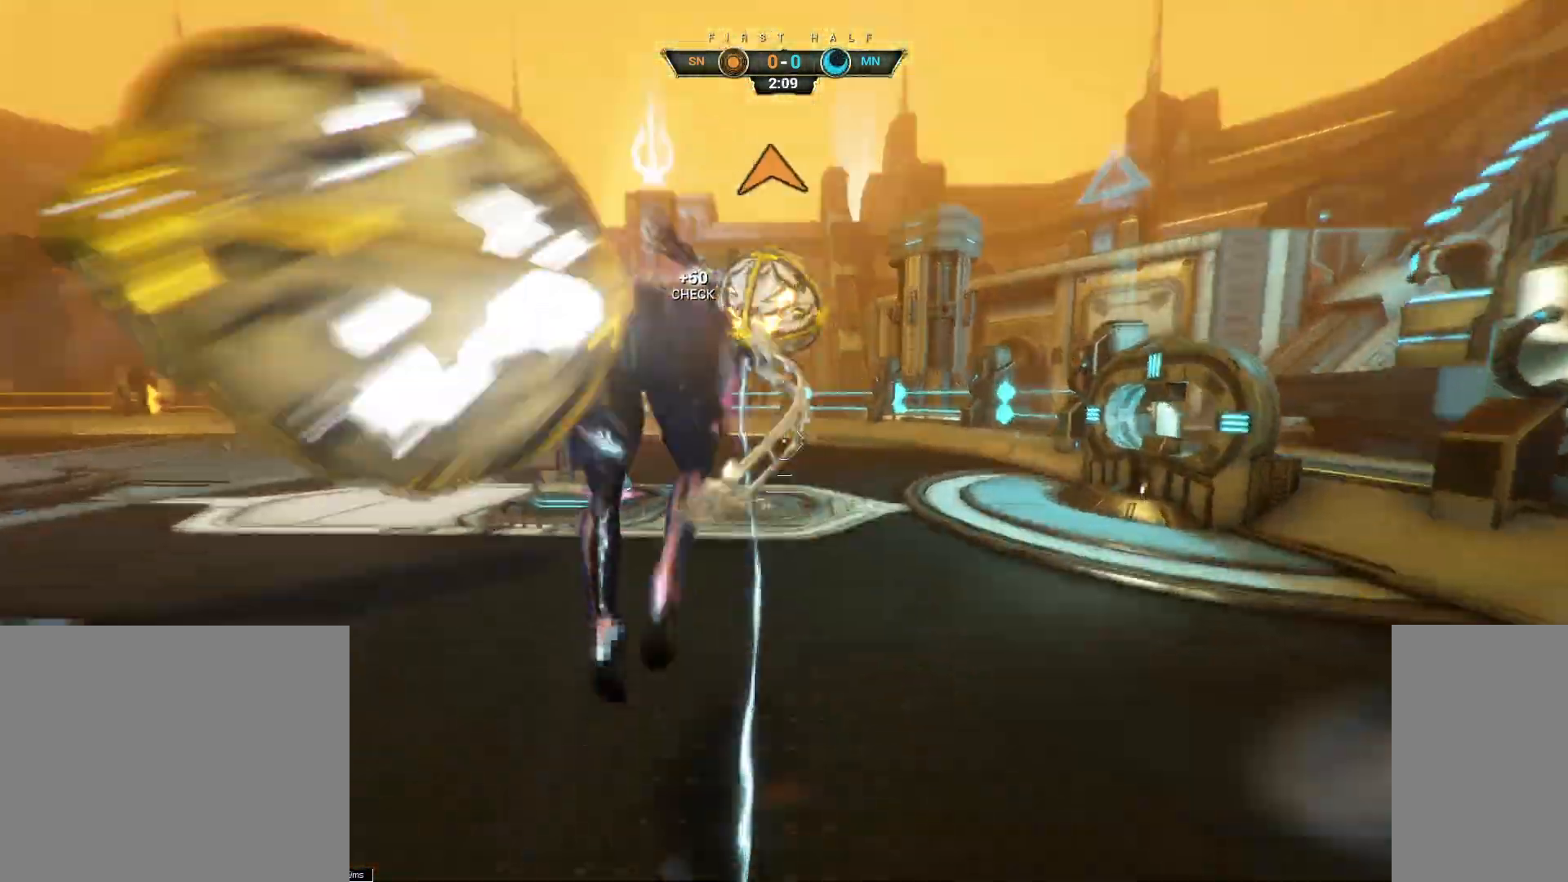
{"keys": ["w"], "mouse": [], "events": [[17, "mouse_right", "down"], [100, "mouse_right", "up"], [233, "mouse_left", "down"], [317, "mouse_left", "up"]]}
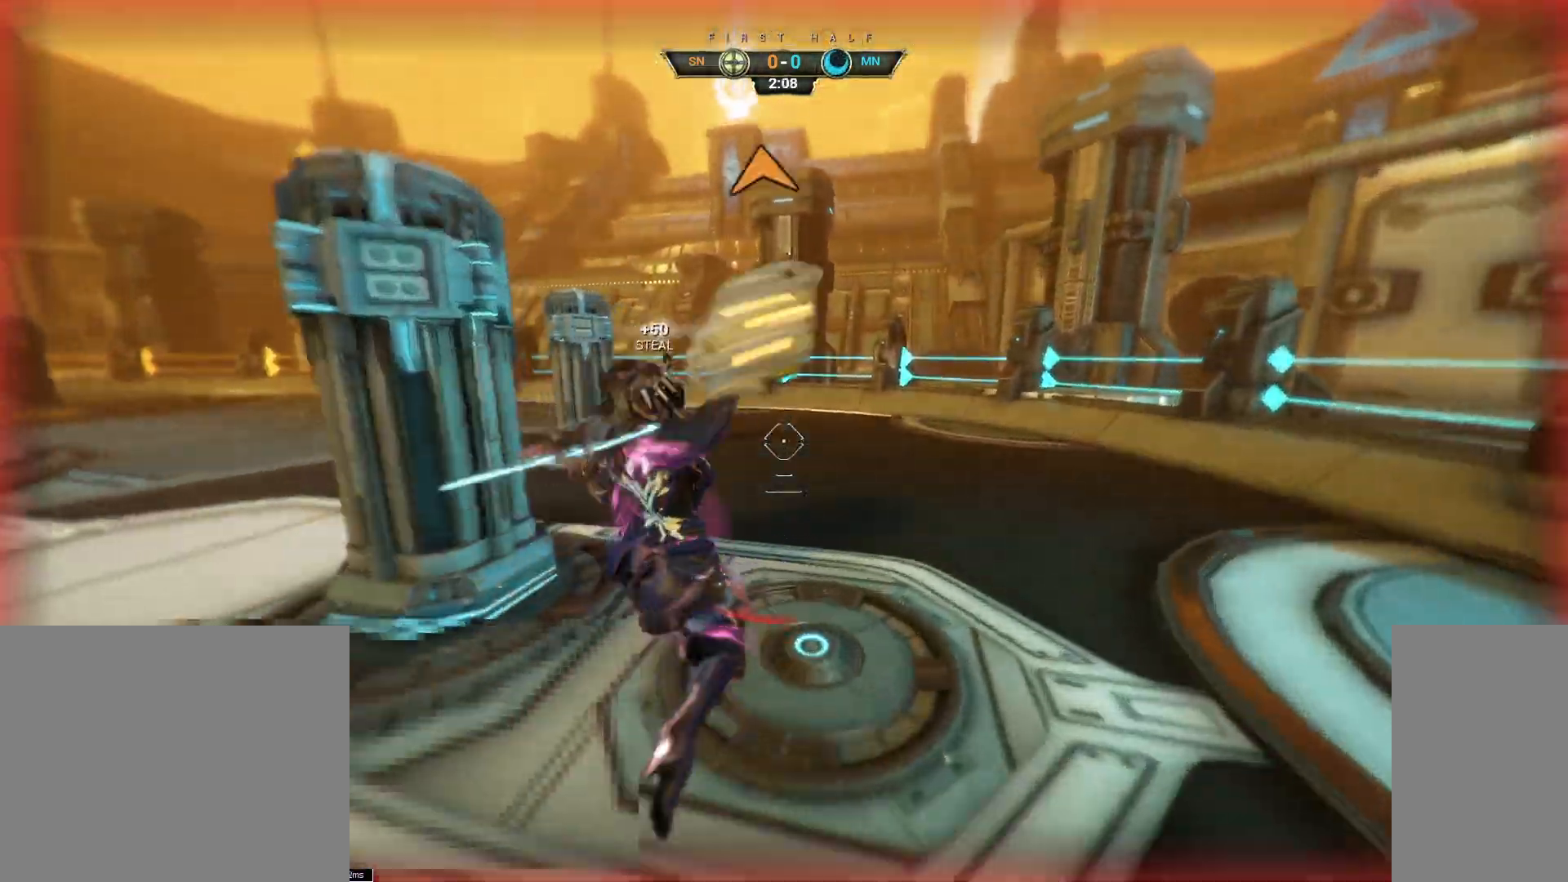
{"keys": ["ctrl", "space", "w"], "mouse": [], "events": [[333, "ctrl", "down"], [467, "space", "down"]]}
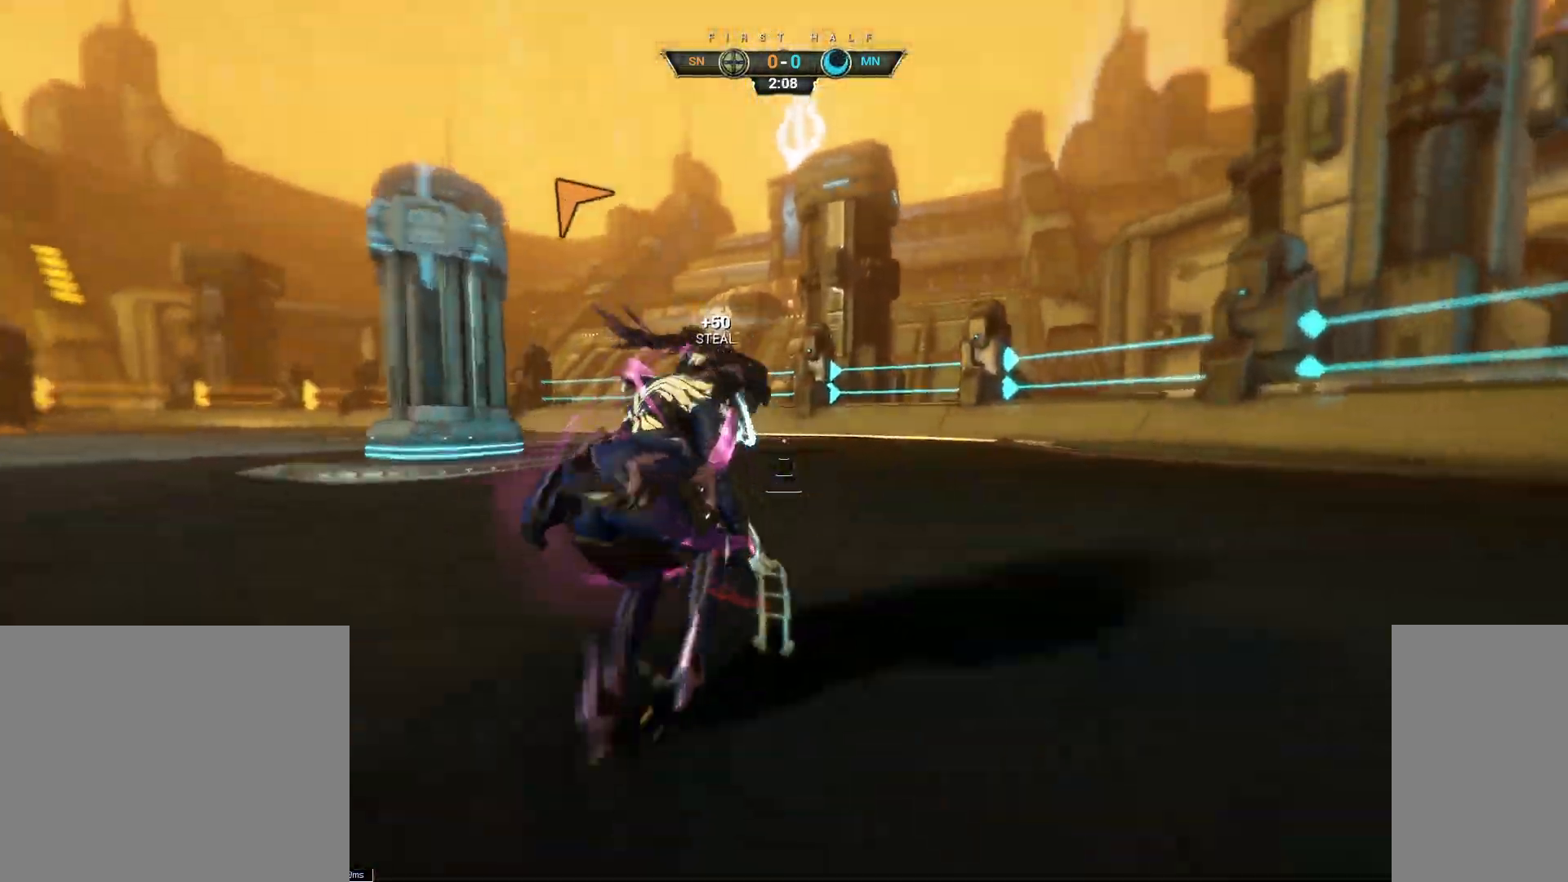
{"keys": ["d", "s"], "mouse": ["right"], "events": [[17, "ctrl", "up"], [33, "space", "up"], [200, "a", "down"], [233, "mouse_right", "down"], [267, "w", "up"], [383, "s", "down"], [433, "a", "up"], [467, "d", "down"]]}
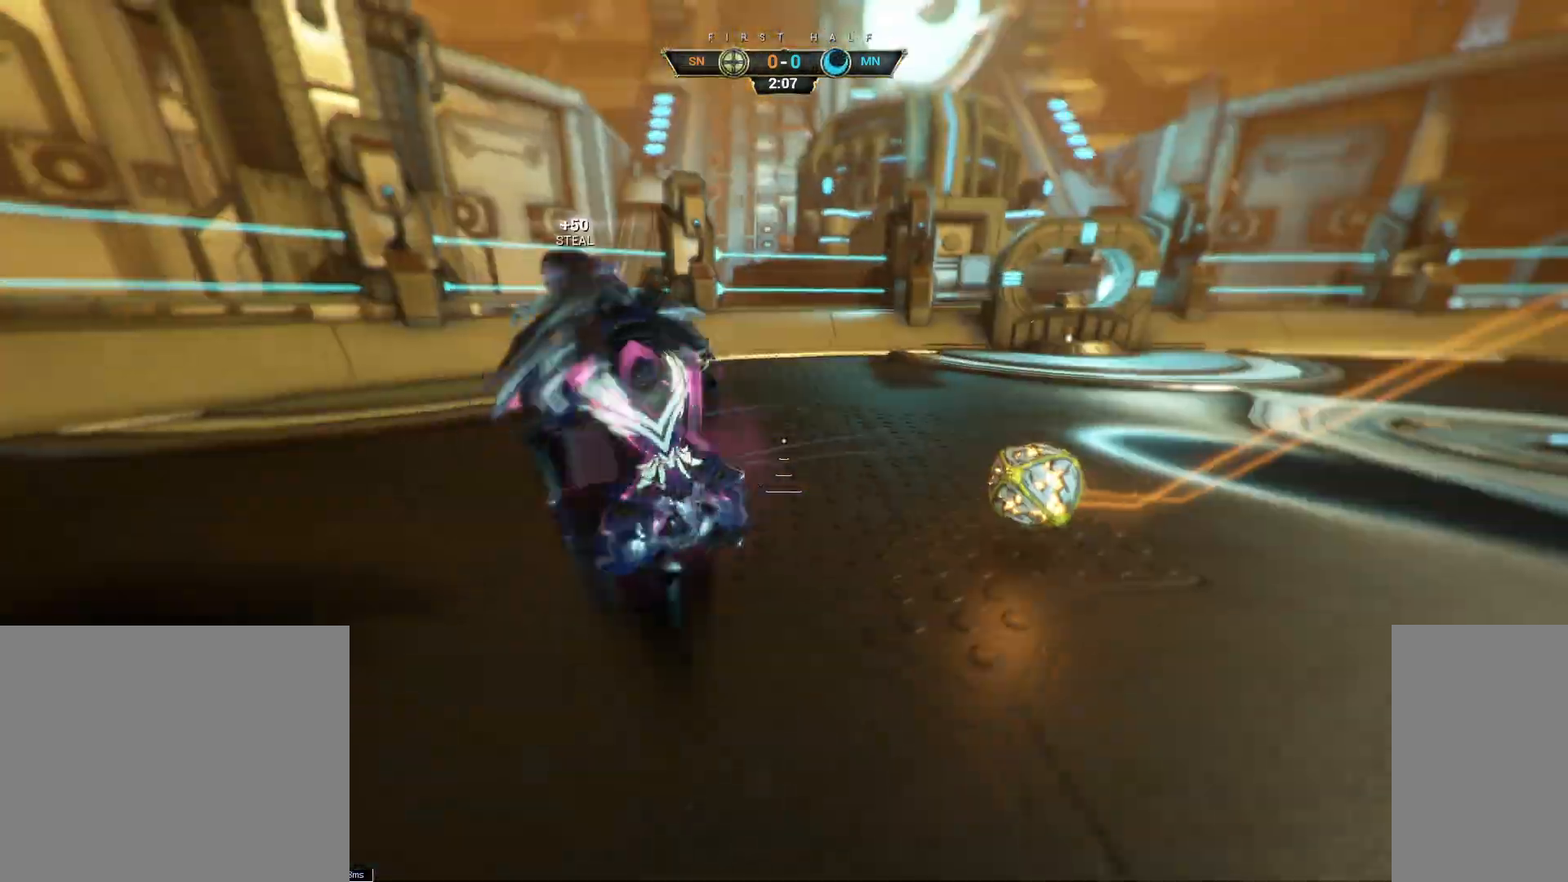
{"keys": ["d", "s"], "mouse": ["left"], "events": [[83, "space", "down"], [133, "space", "up"], [250, "mouse_right", "up"], [400, "mouse_left", "down"]]}
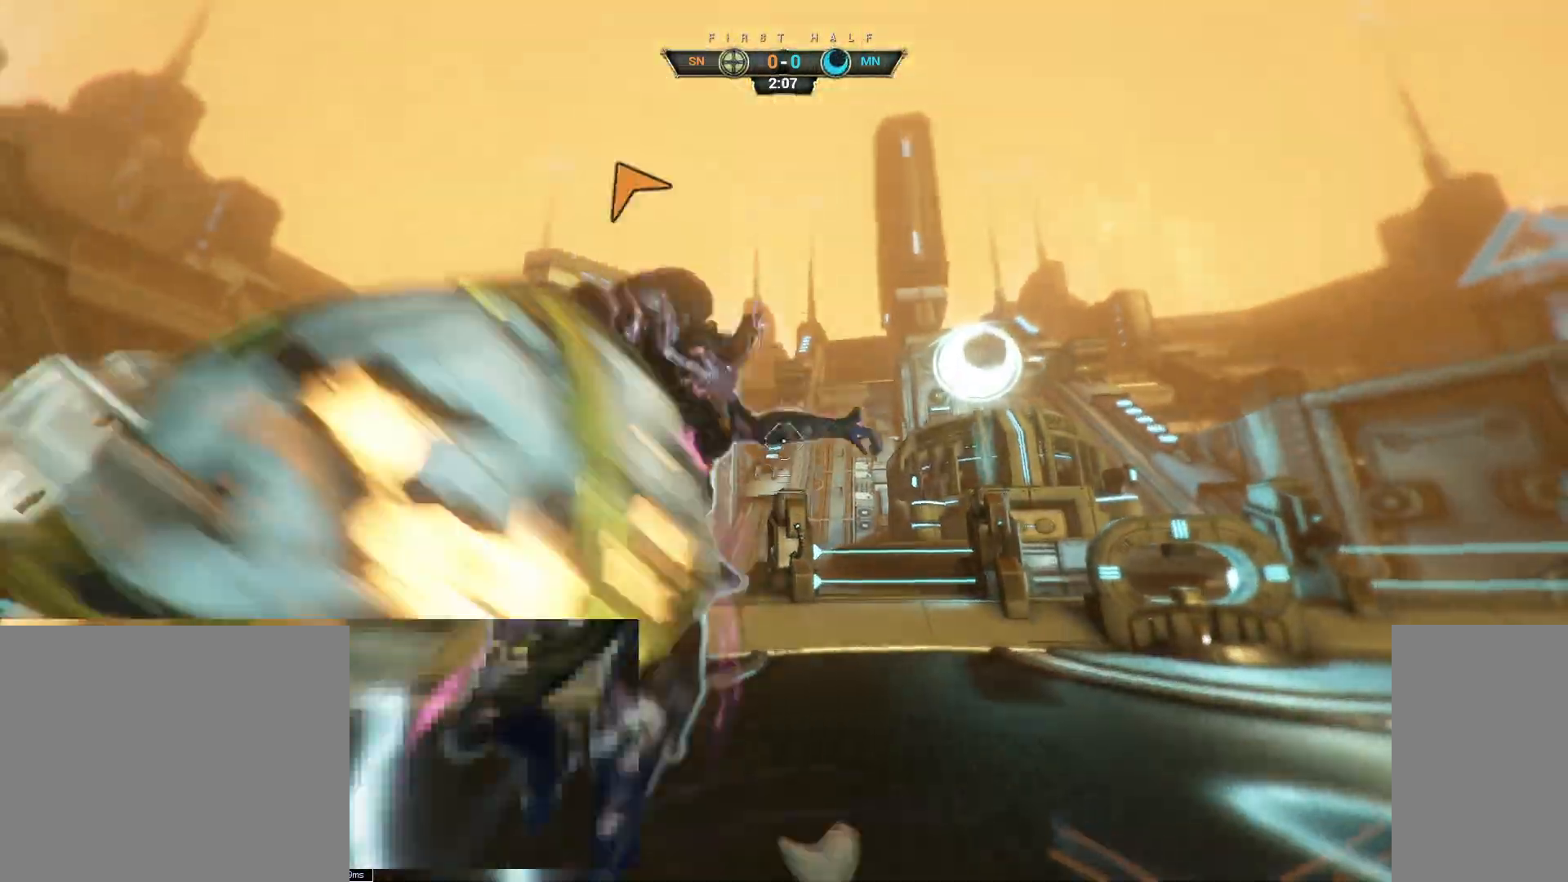
{"keys": ["ctrl", "space", "w"], "mouse": [], "events": [[83, "s", "up"], [167, "w", "down"], [317, "mouse_left", "up"], [400, "ctrl", "down"], [433, "d", "up"], [500, "space", "down"]]}
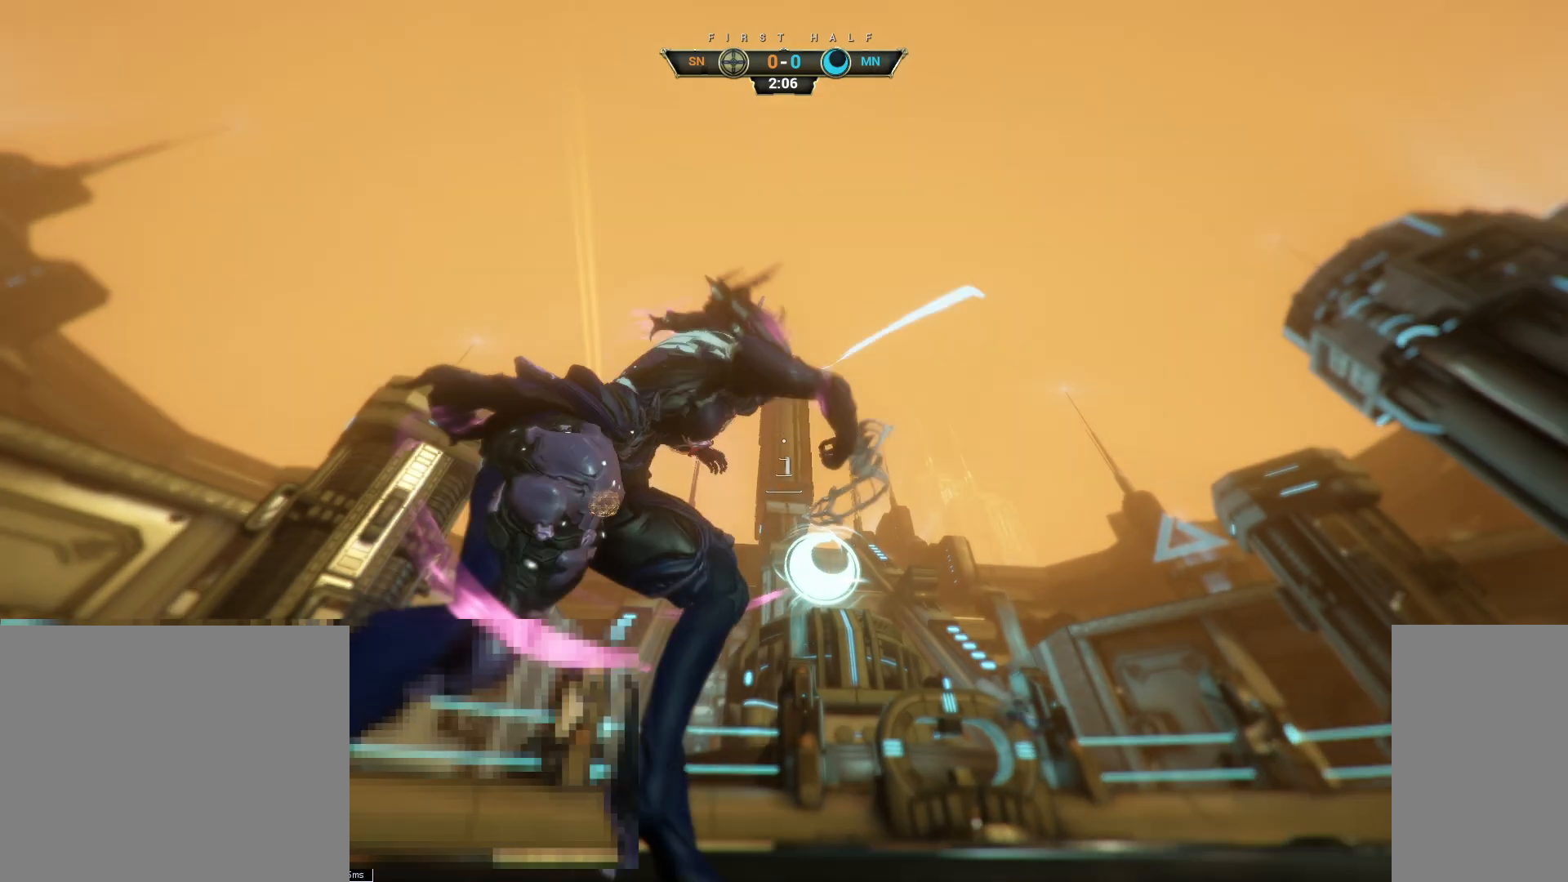
{"keys": ["a", "w"], "mouse": [], "events": [[50, "space", "up"], [100, "ctrl", "up"], [117, "space", "down"], [200, "space", "up"], [300, "a", "down"]]}
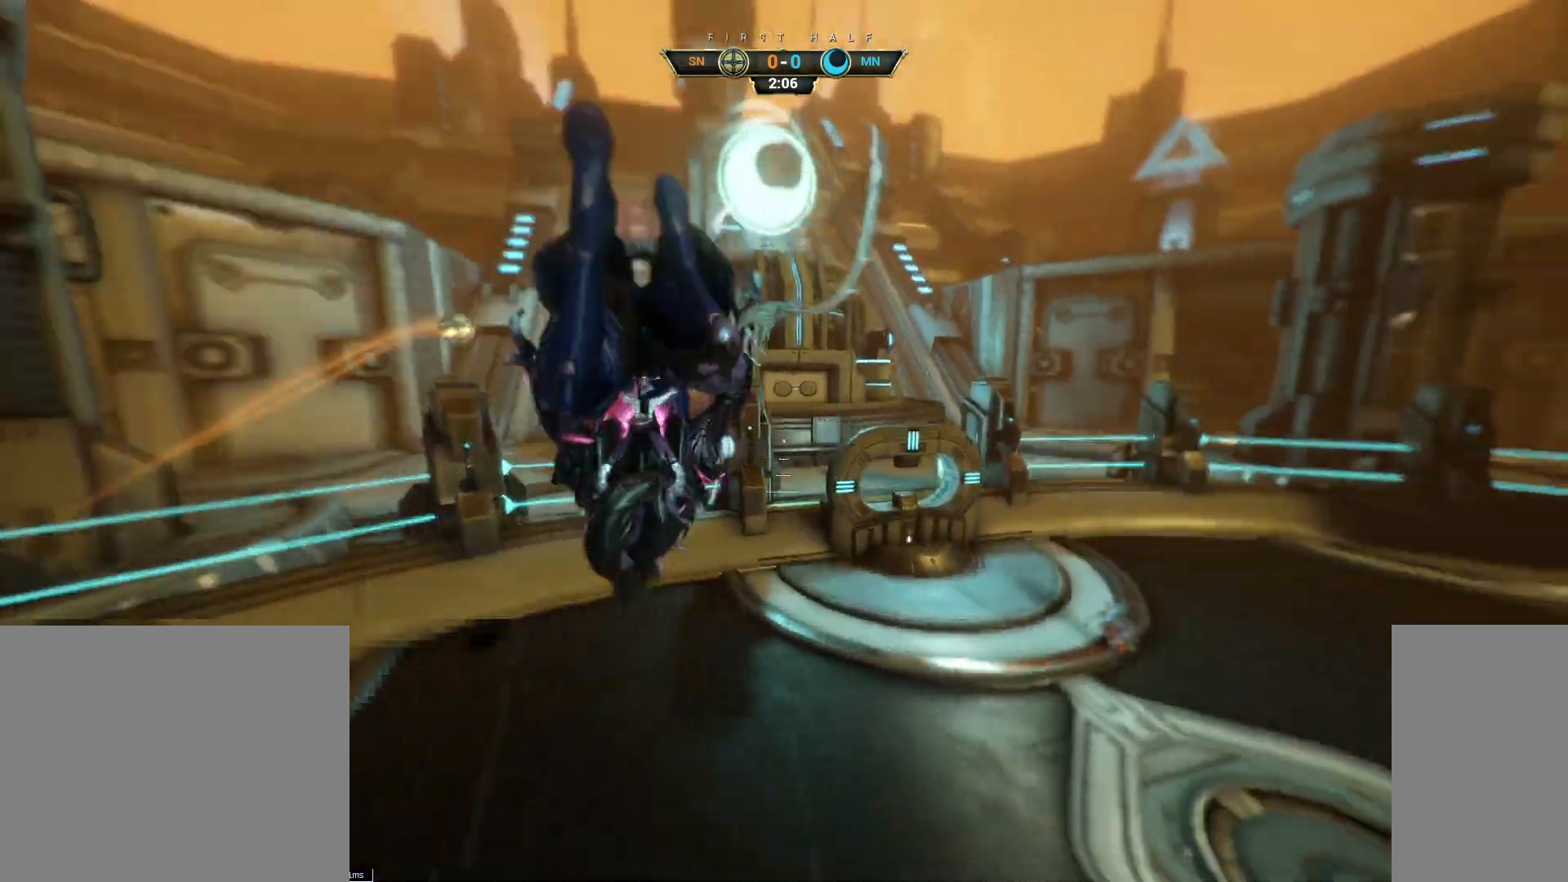
{"keys": ["d", "s"], "mouse": [], "events": [[117, "mouse_right", "down"], [183, "e", "down"], [217, "mouse_right", "up"], [250, "e", "up"], [300, "w", "up"], [383, "d", "down"], [450, "a", "up"], [467, "s", "down"]]}
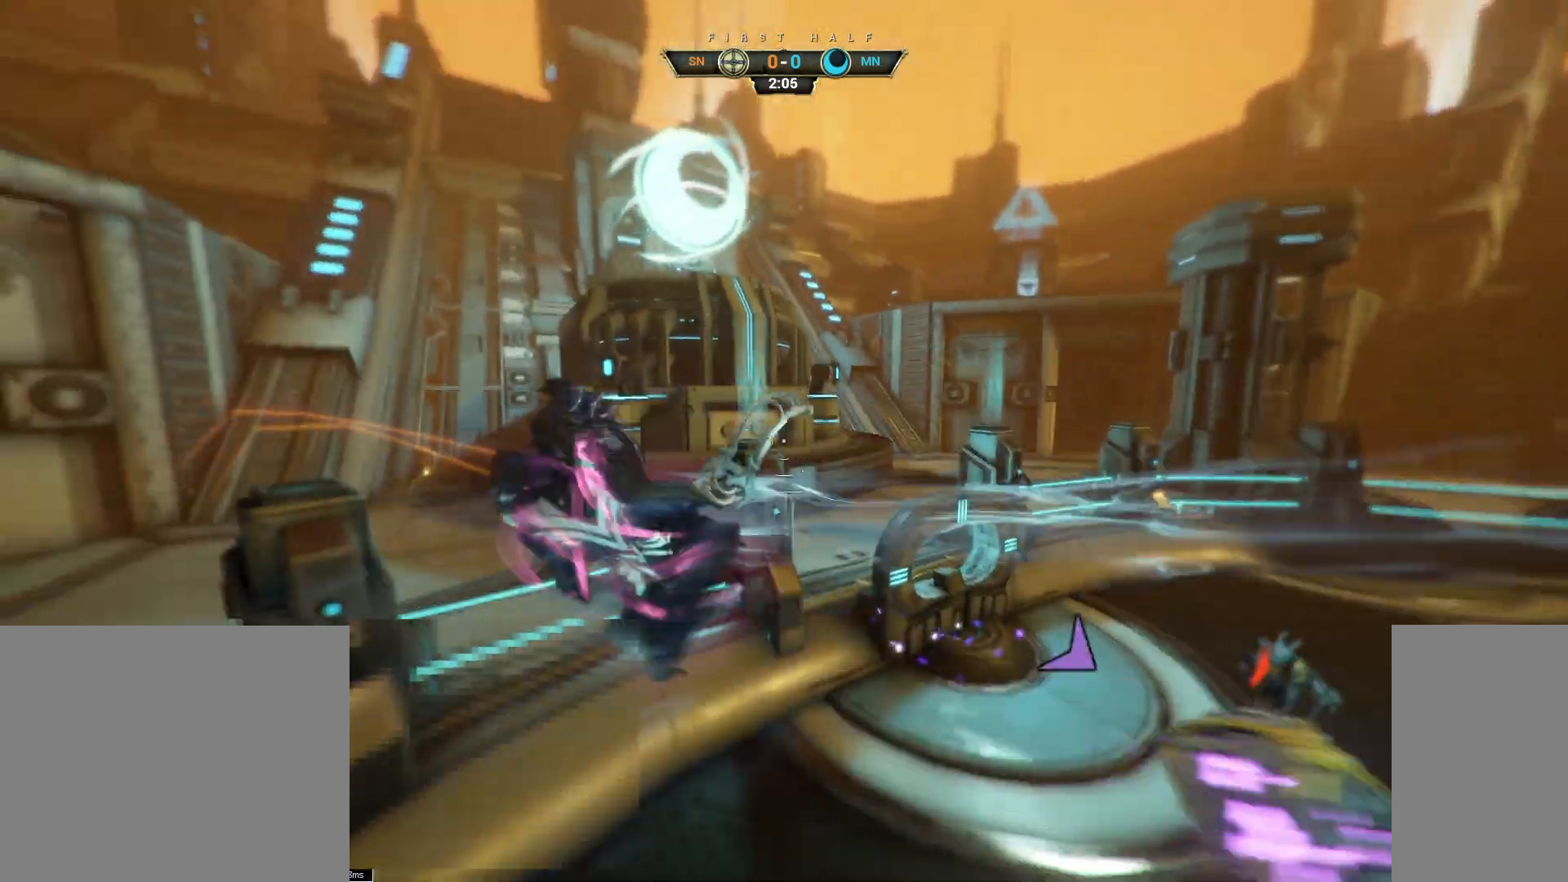
{"keys": ["d", "w"], "mouse": [], "events": [[183, "s", "up"], [350, "w", "down"]]}
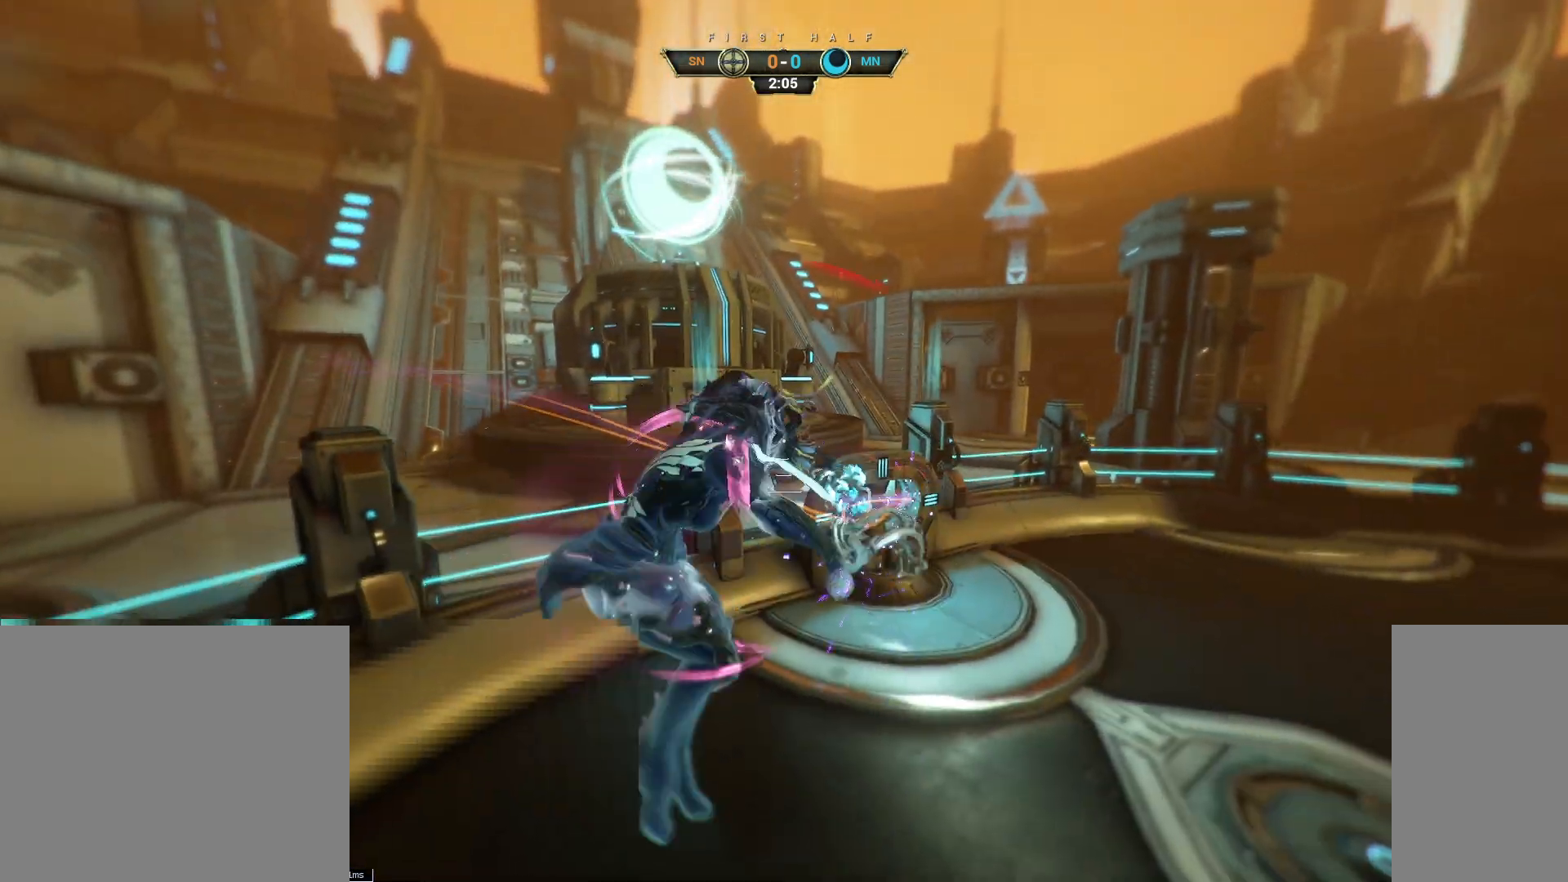
{"keys": ["w"], "mouse": ["right"], "events": [[117, "d", "up"], [433, "mouse_right", "down"]]}
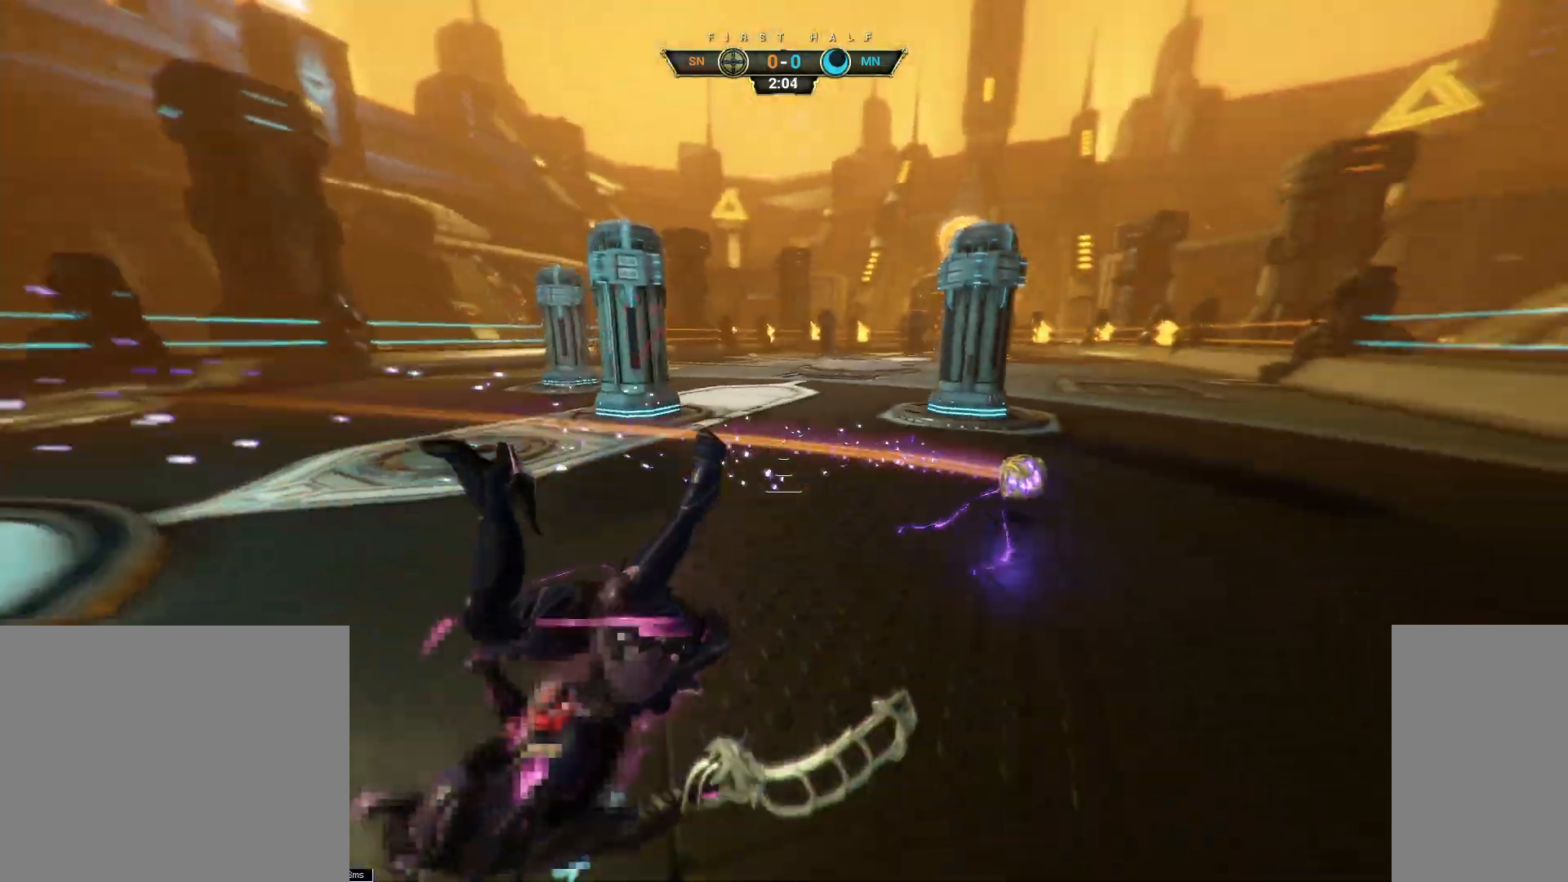
{"keys": ["w"], "mouse": [], "events": [[50, "mouse_right", "up"], [117, "ctrl", "down"], [117, "space", "down"], [183, "space", "up"], [283, "space", "down"], [383, "space", "up"], [433, "ctrl", "up"]]}
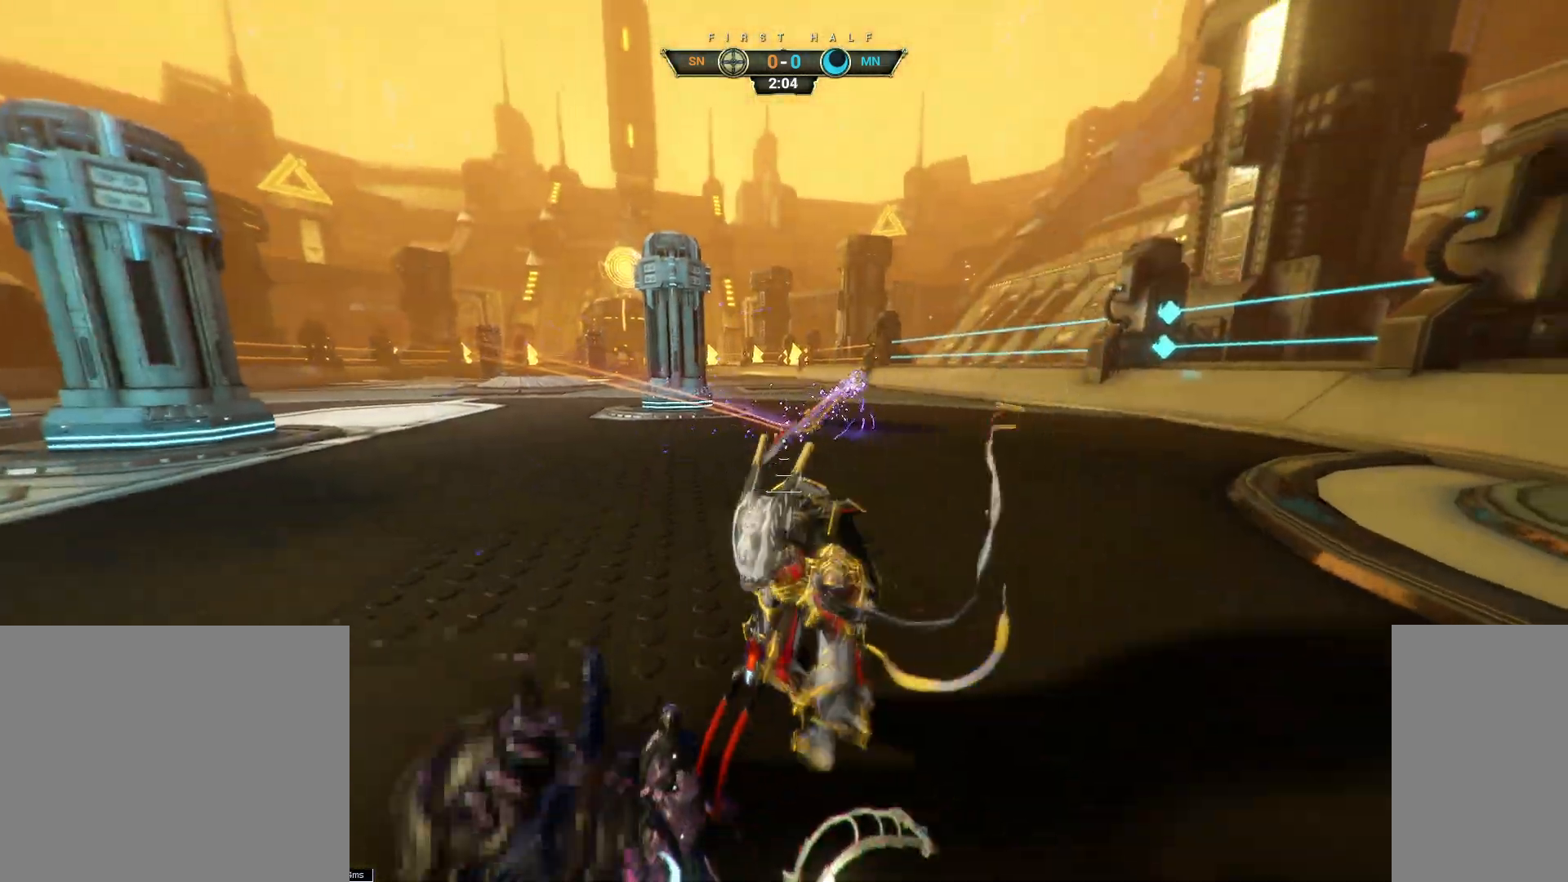
{"keys": ["w"], "mouse": [], "events": []}
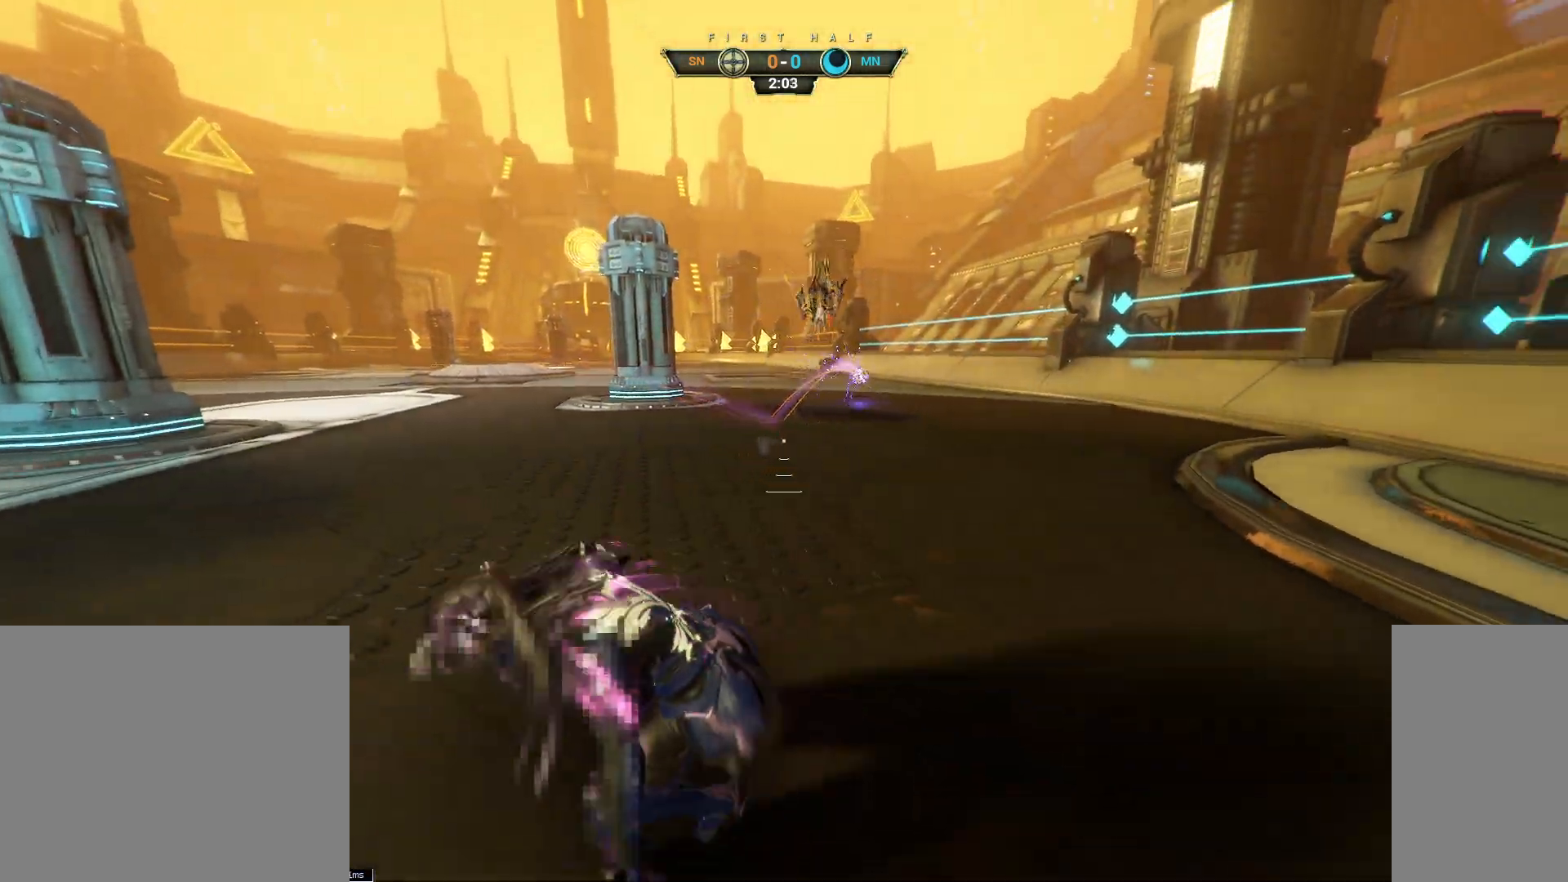
{"keys": ["space", "w"], "mouse": ["right"], "events": [[317, "ctrl", "down"], [350, "space", "down"], [400, "space", "up"], [417, "ctrl", "up"], [450, "shift", "down"], [467, "space", "down"], [483, "mouse_right", "down"], [500, "shift", "up"]]}
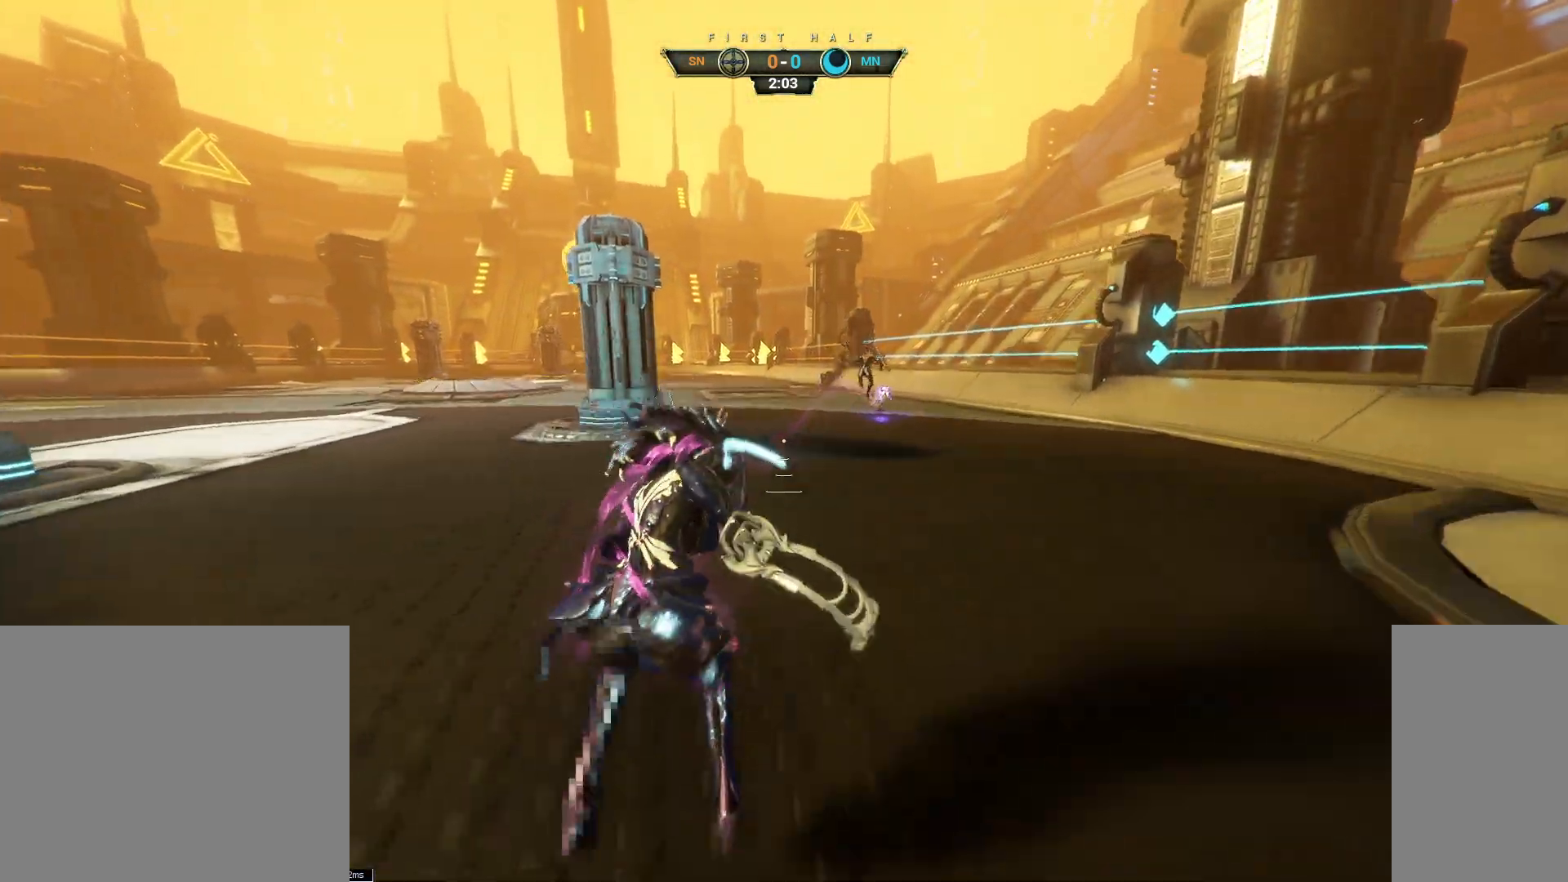
{"keys": ["w"], "mouse": [], "events": [[17, "space", "up"], [100, "mouse_right", "up"], [150, "mouse_right", "down"], [250, "mouse_right", "up"]]}
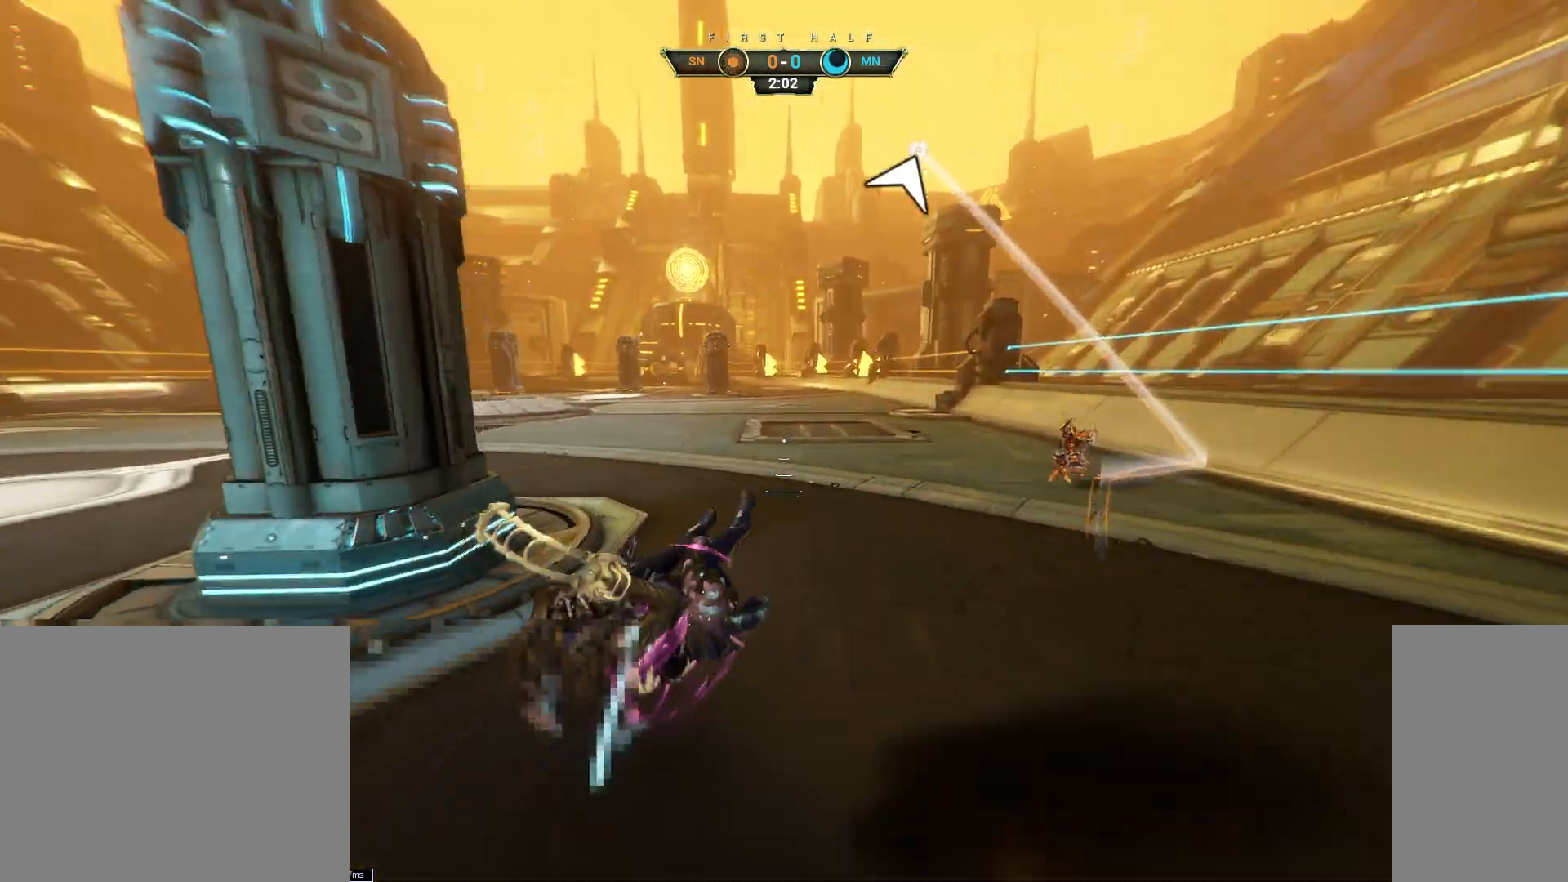
{"keys": ["w"], "mouse": [], "events": [[167, "ctrl", "down"], [267, "space", "down"], [317, "ctrl", "up"], [317, "space", "up"], [367, "space", "down"], [383, "shift", "down"], [400, "mouse_right", "down"], [433, "shift", "up"], [433, "space", "up"], [467, "mouse_right", "up"]]}
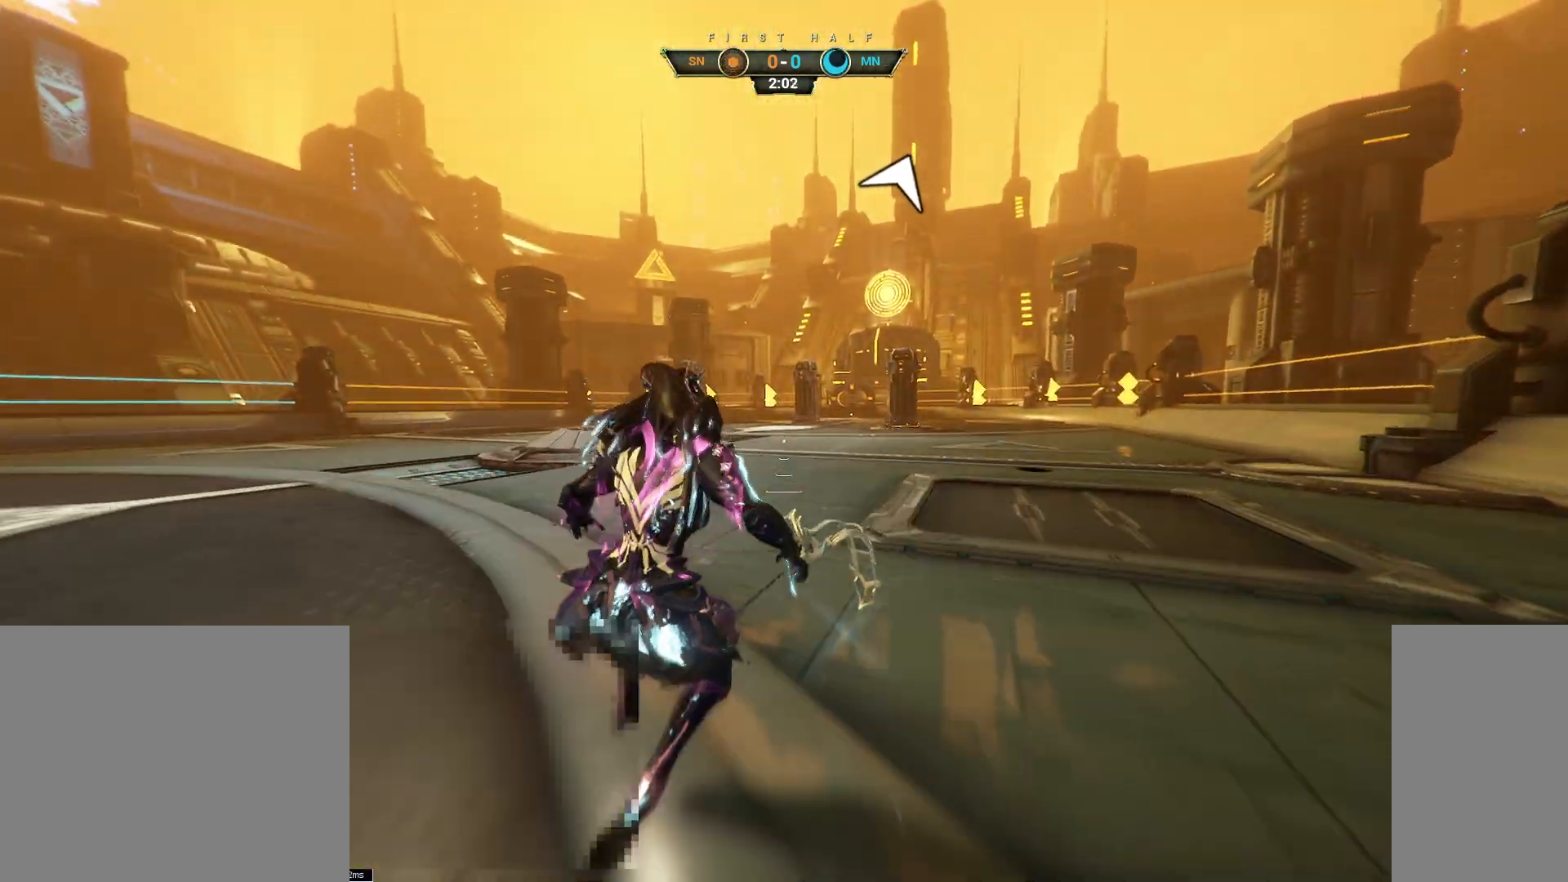
{"keys": ["w"], "mouse": [], "events": []}